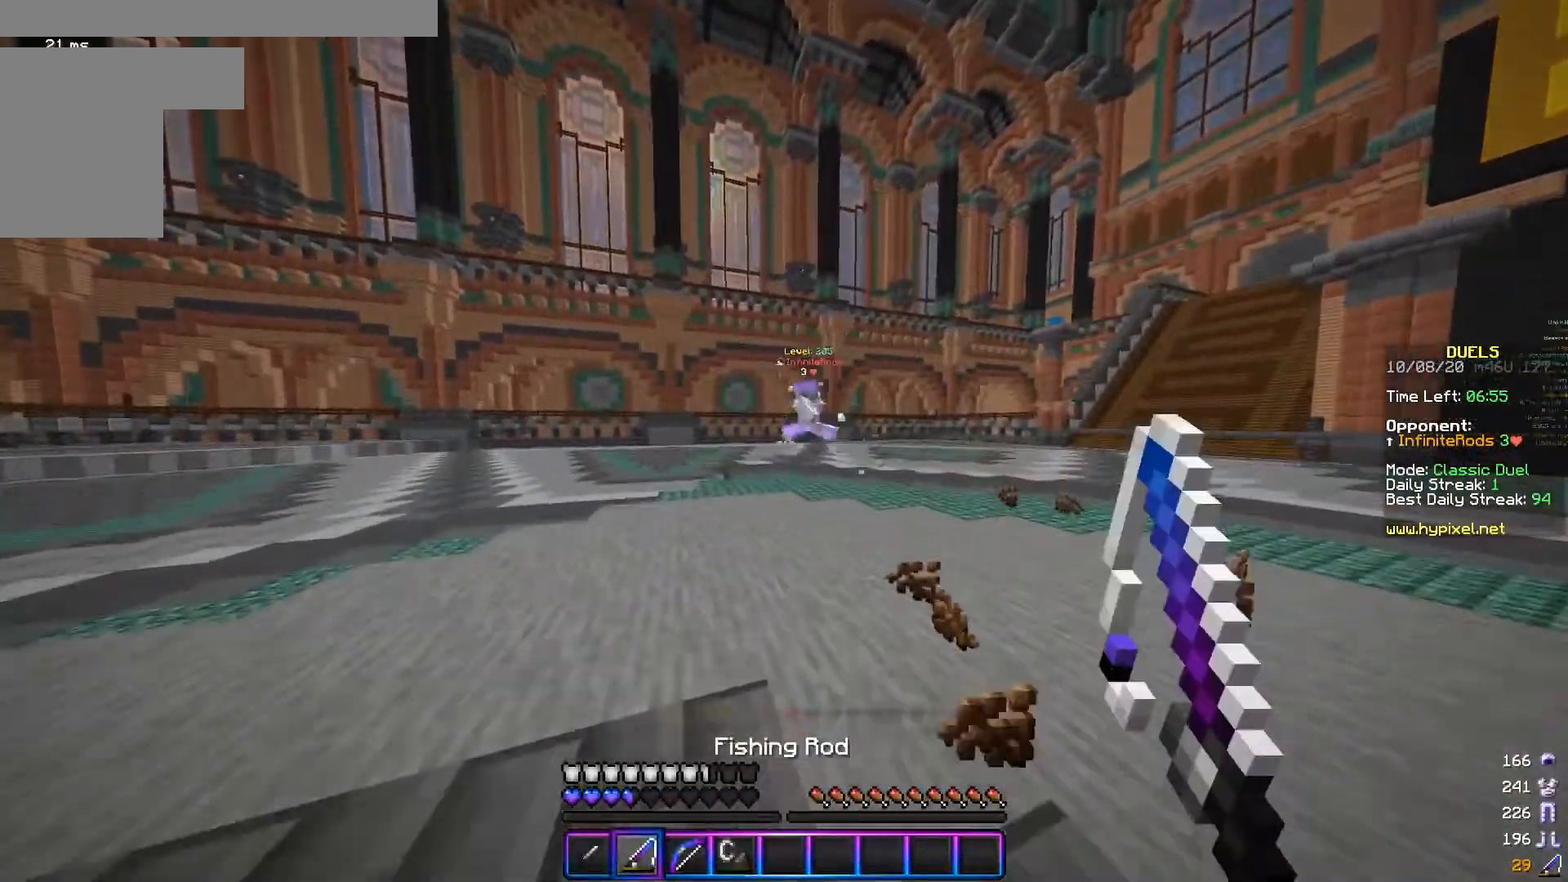
Gameplay with keyboard and mouse; each line is a JSON object with the keys and mouse buttons held at the frame after it. "events" lists presses ("down") and releases ("up") of "a", "d", "s", "w", "mouse_left" and "mouse_right" between this image and that frame as [ms after this image, input, new state], when the widget could be followed in between. "mouse_left", "mouse_right" = the "left", "right" buttons of the "mouse" list. No other keys are recorded. Fast repeated clicks can show as one long hold. Mouse movement is not recorded.
{"keys": ["a", "w"], "mouse": ["left"], "events": [[67, "mouse_left", "down"], [200, "mouse_left", "up"], [417, "mouse_left", "down"]]}
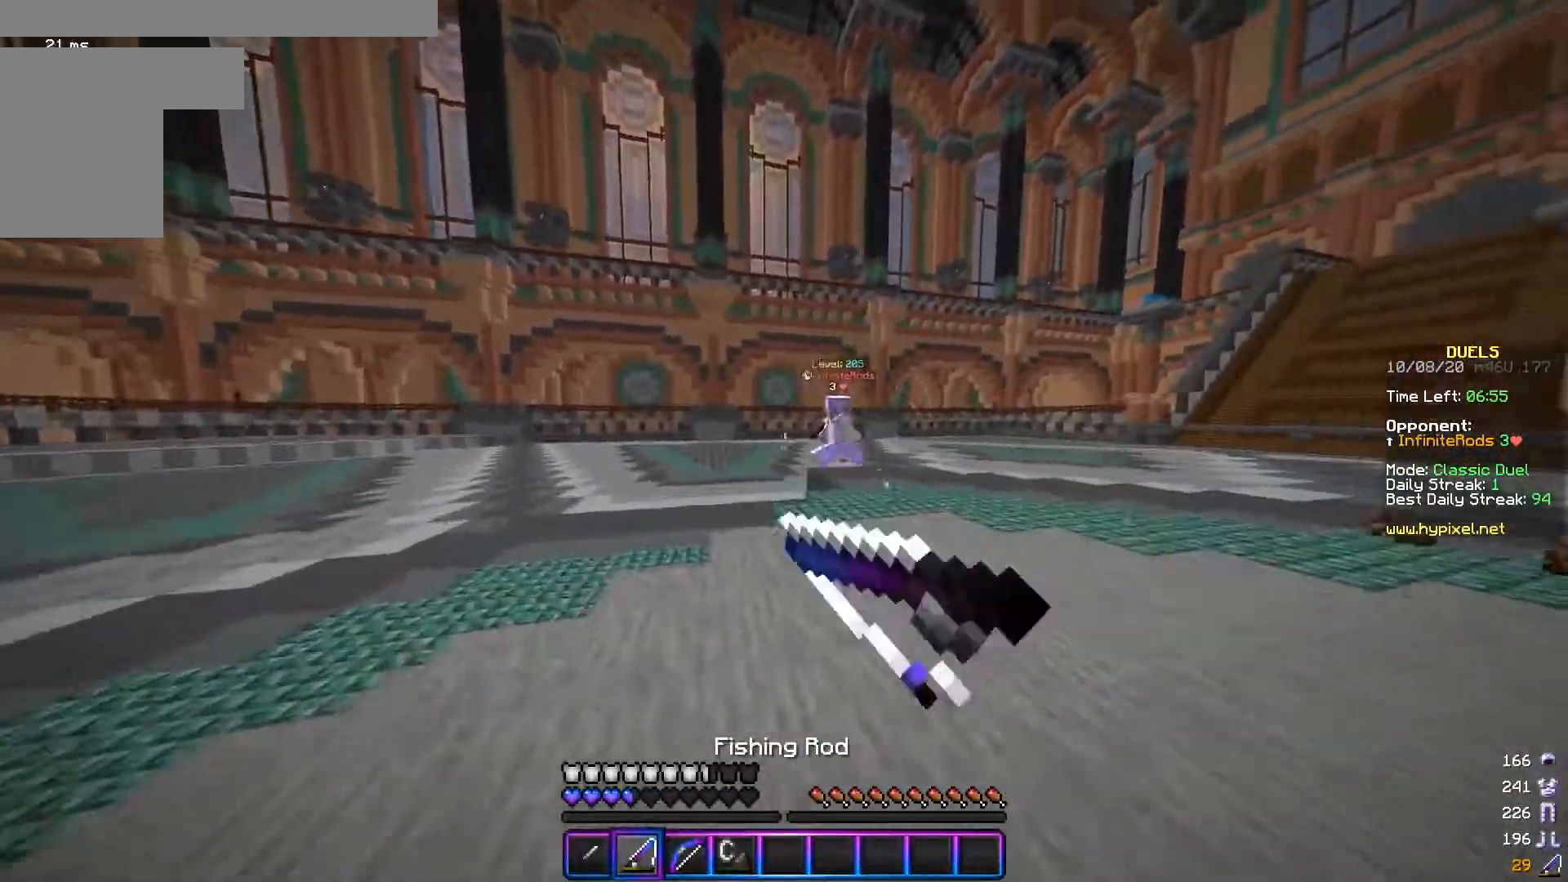
{"keys": ["a", "s"], "mouse": [], "events": [[133, "mouse_left", "up"], [300, "w", "up"], [350, "s", "down"]]}
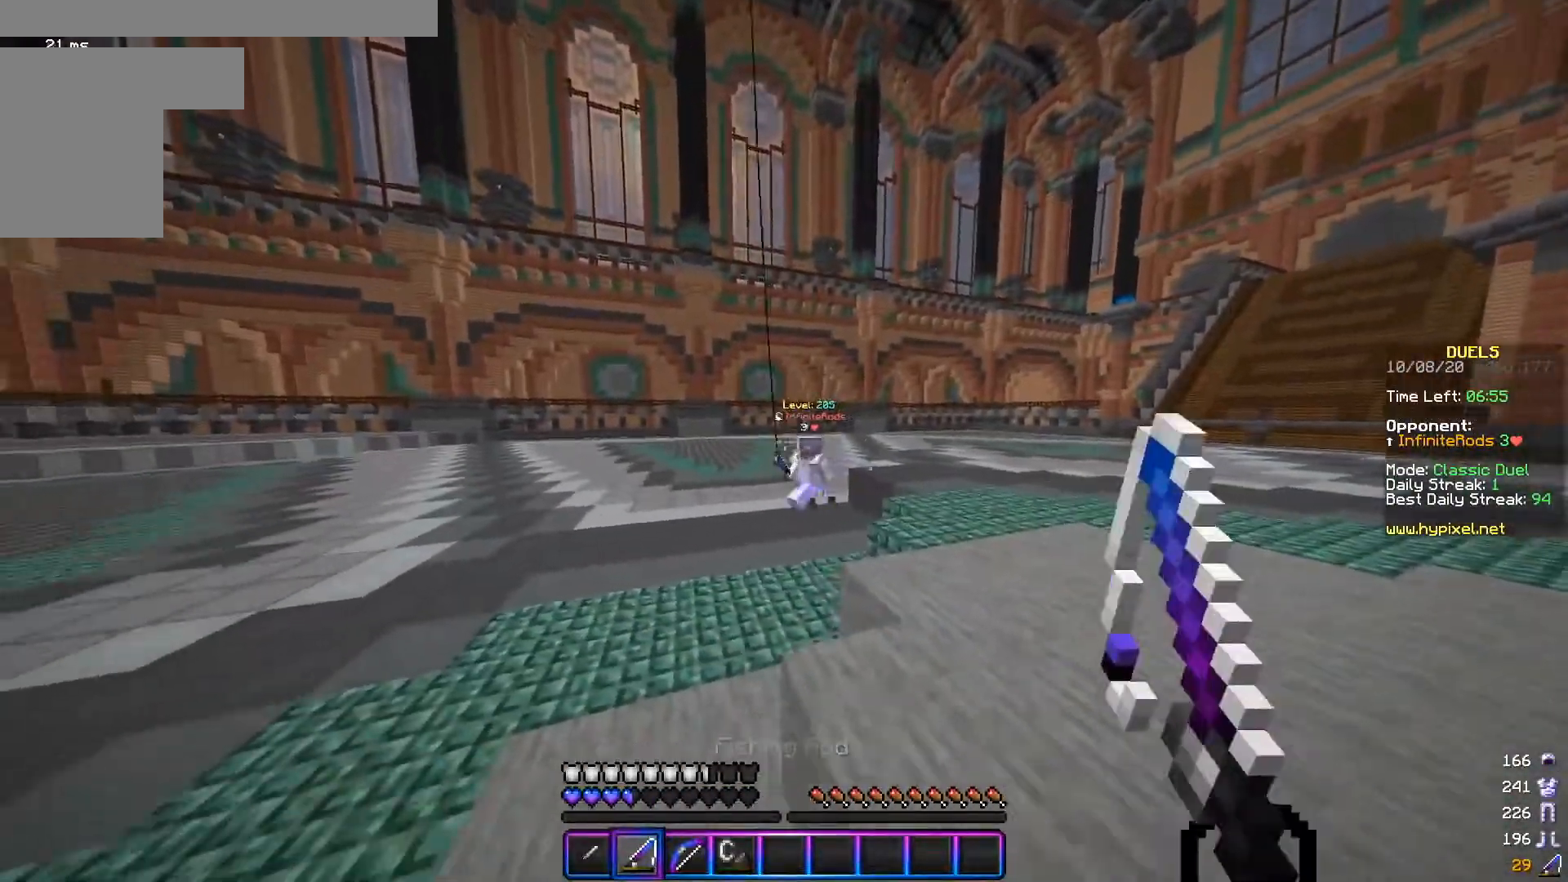
{"keys": ["d", "s"], "mouse": [], "events": [[33, "a", "up"], [67, "d", "down"]]}
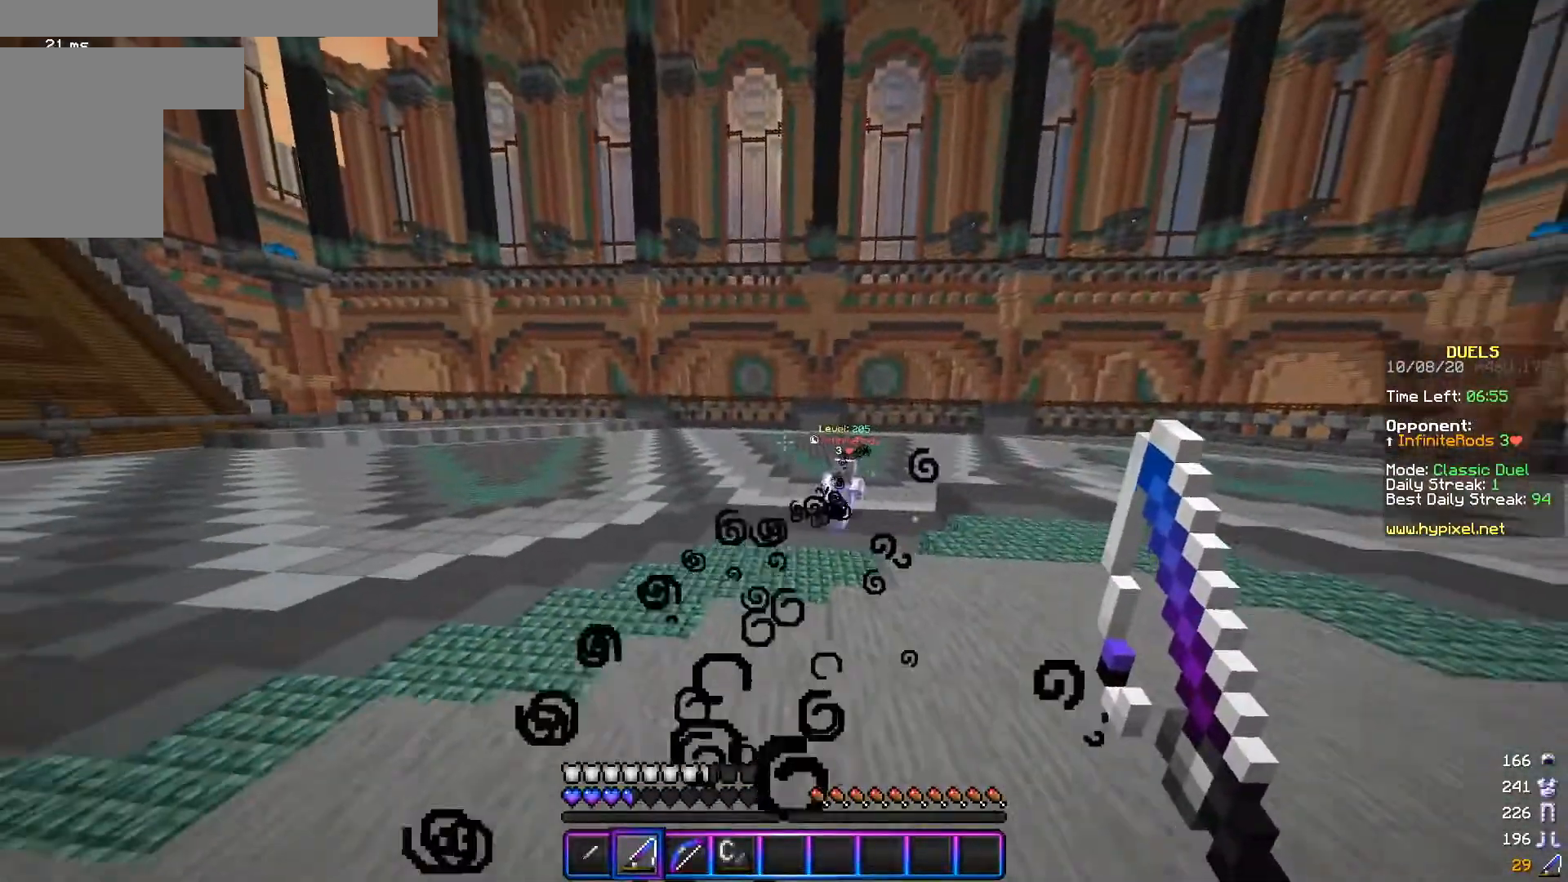
{"keys": ["a", "s"], "mouse": [], "events": [[116, "a", "down"], [166, "d", "up"], [183, "s", "up"], [266, "w", "down"], [350, "w", "up"], [433, "s", "down"]]}
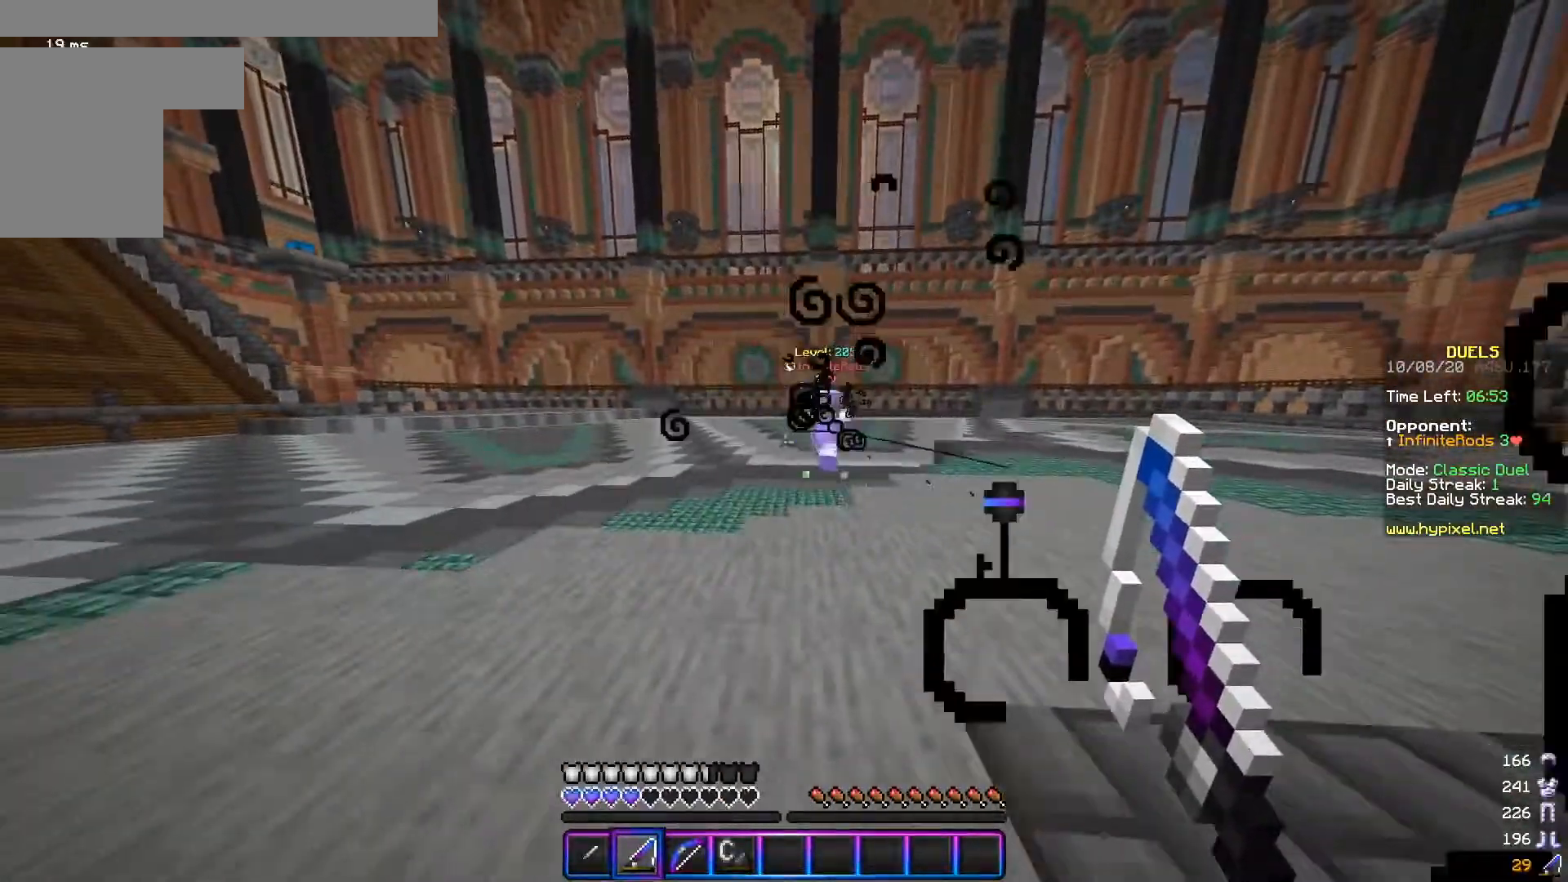
{"keys": ["d", "s"], "mouse": [], "events": [[17, "a", "up"], [33, "d", "down"]]}
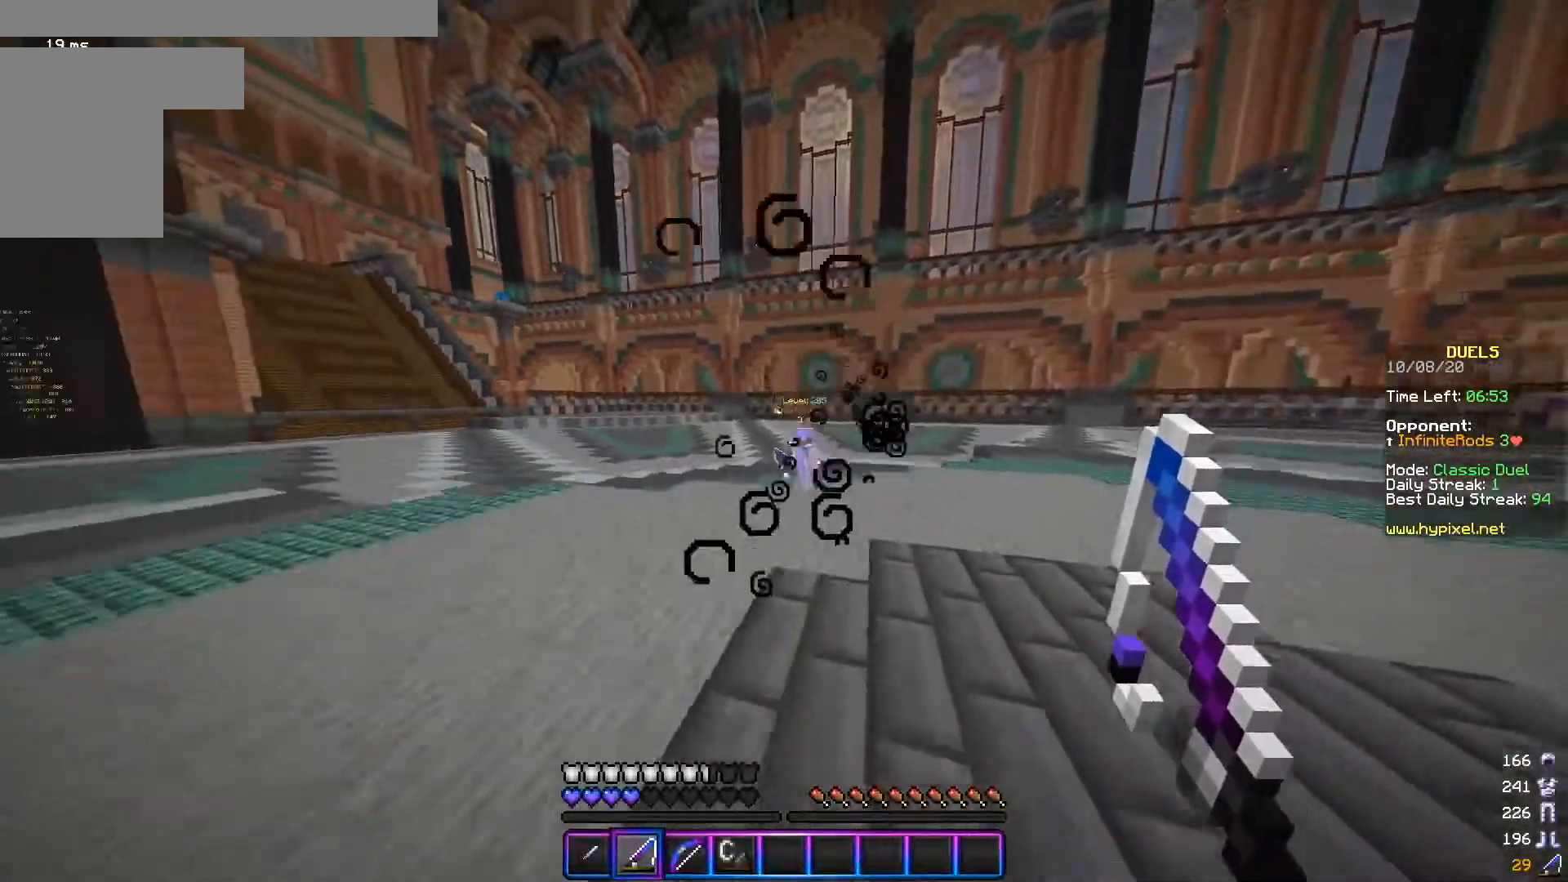
{"keys": ["a", "w"], "mouse": [], "events": [[166, "s", "up"], [233, "a", "down"], [233, "w", "down"], [317, "d", "up"]]}
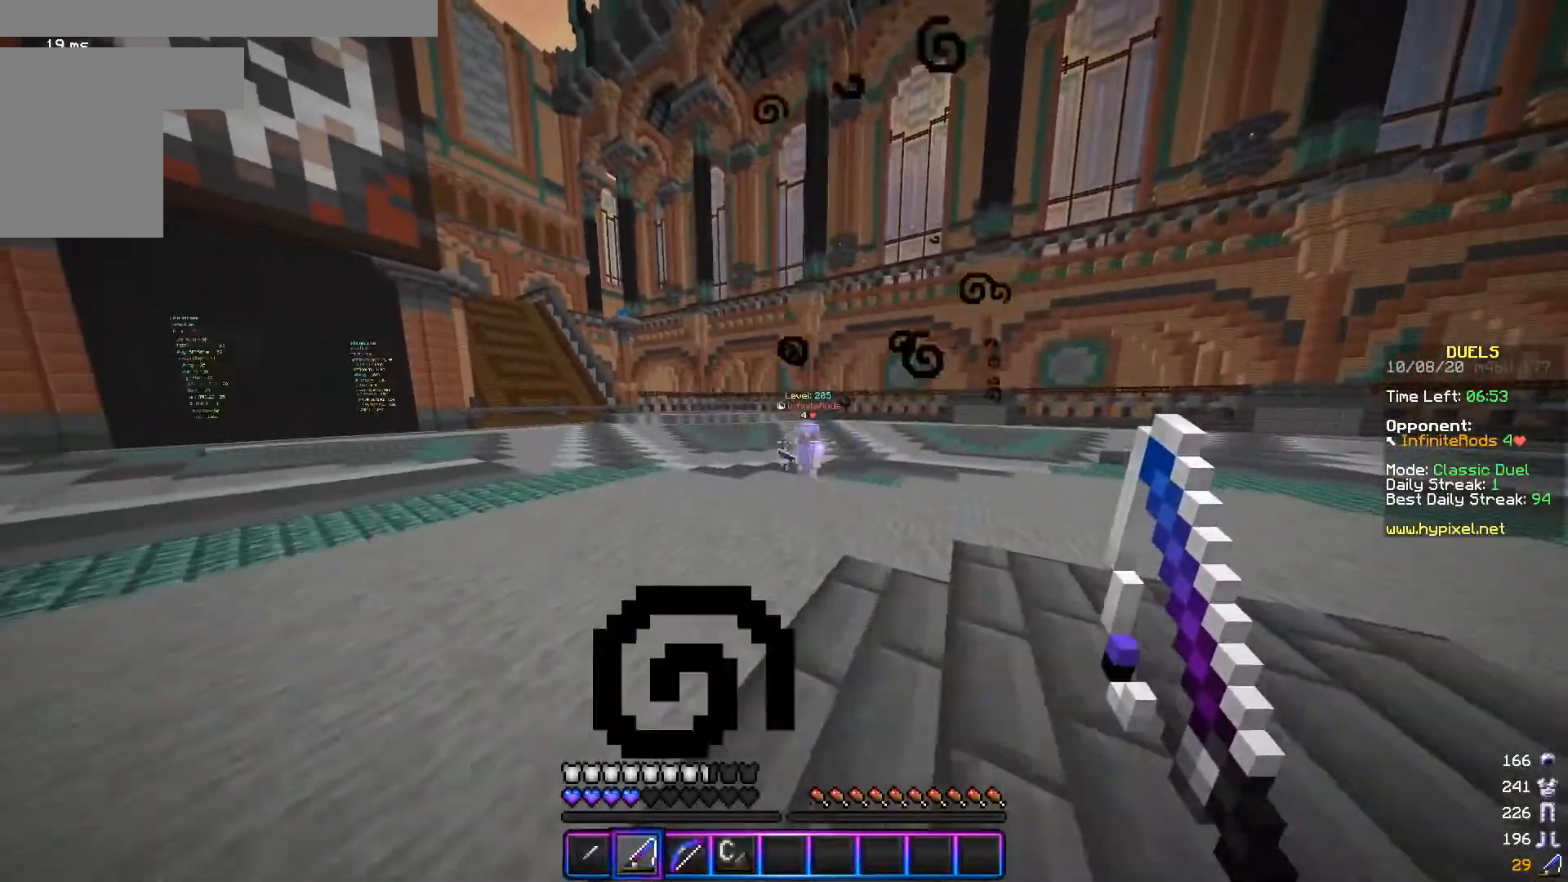
{"keys": ["a", "s"], "mouse": [], "events": [[217, "w", "up"], [284, "s", "down"]]}
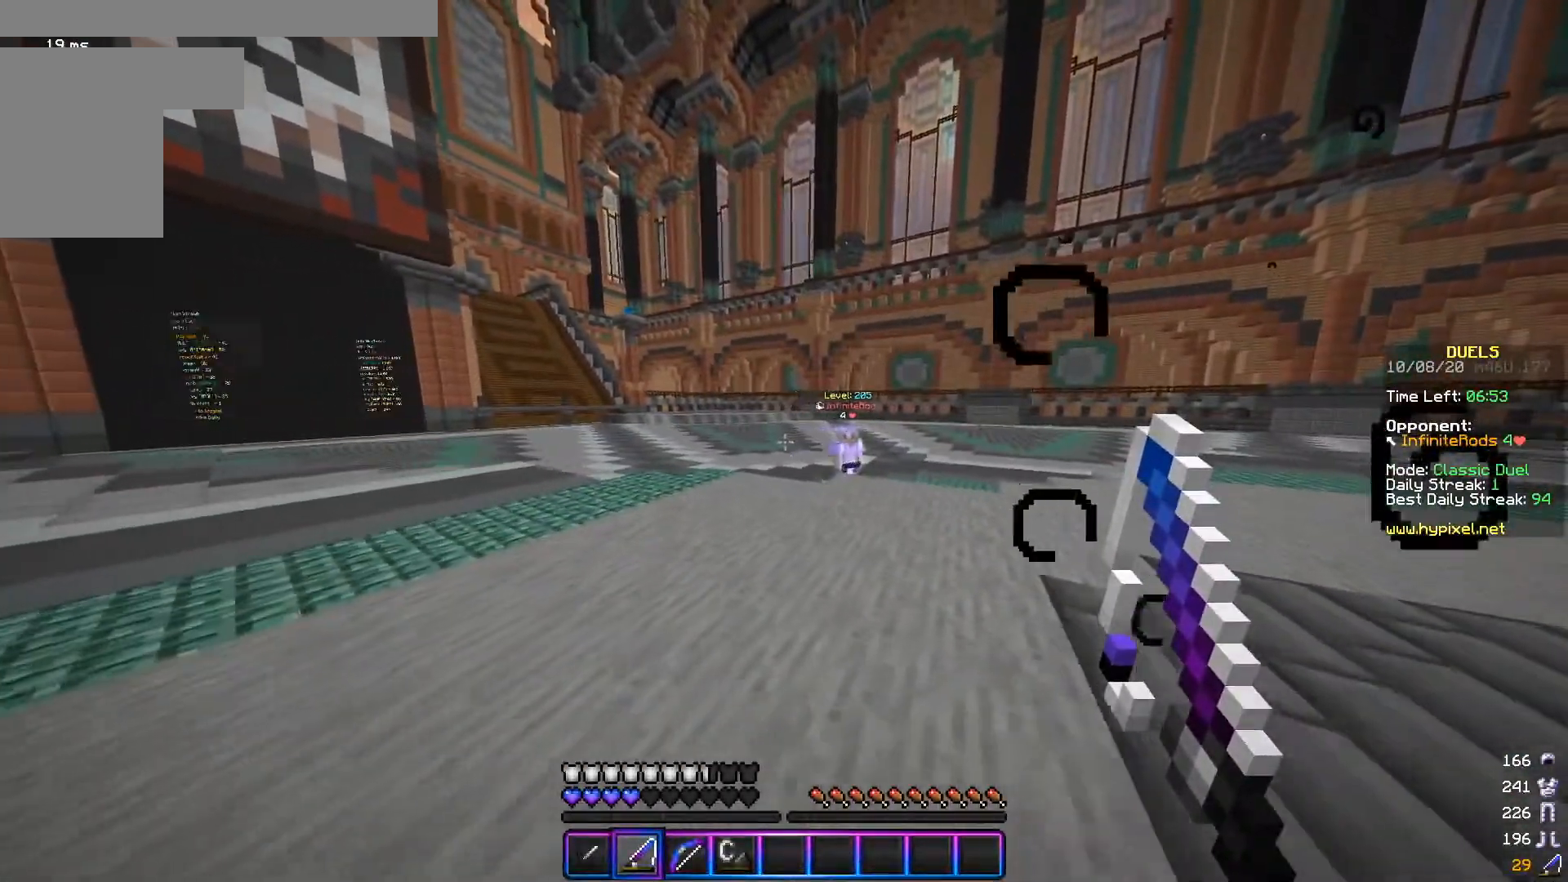
{"keys": ["a"], "mouse": [], "events": [[83, "s", "up"], [183, "s", "down"], [283, "s", "up"]]}
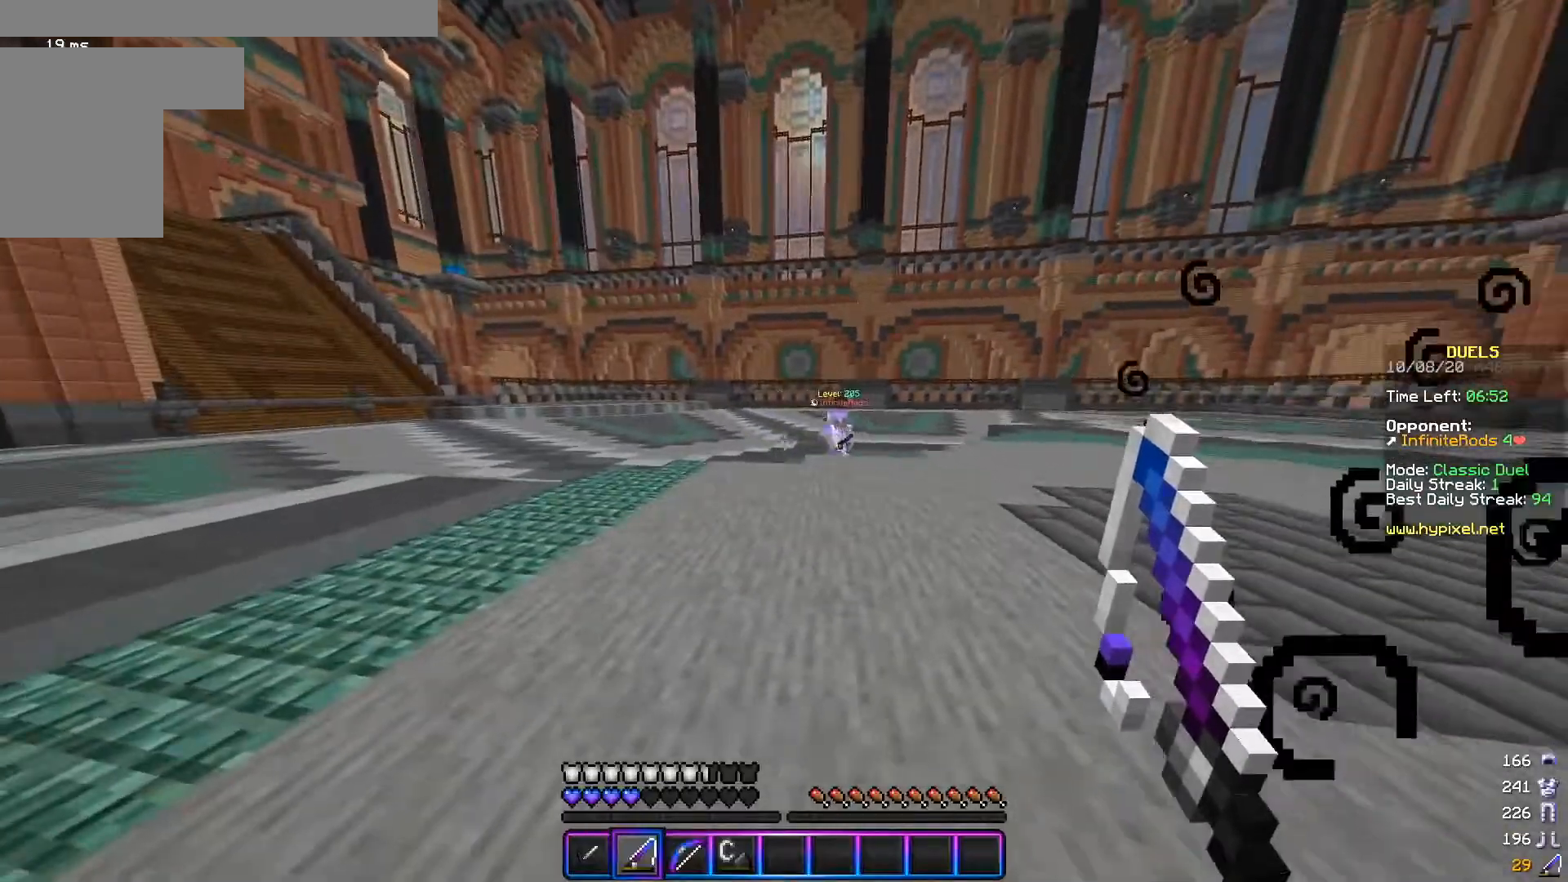
{"keys": [], "mouse": [], "events": [[484, "a", "up"]]}
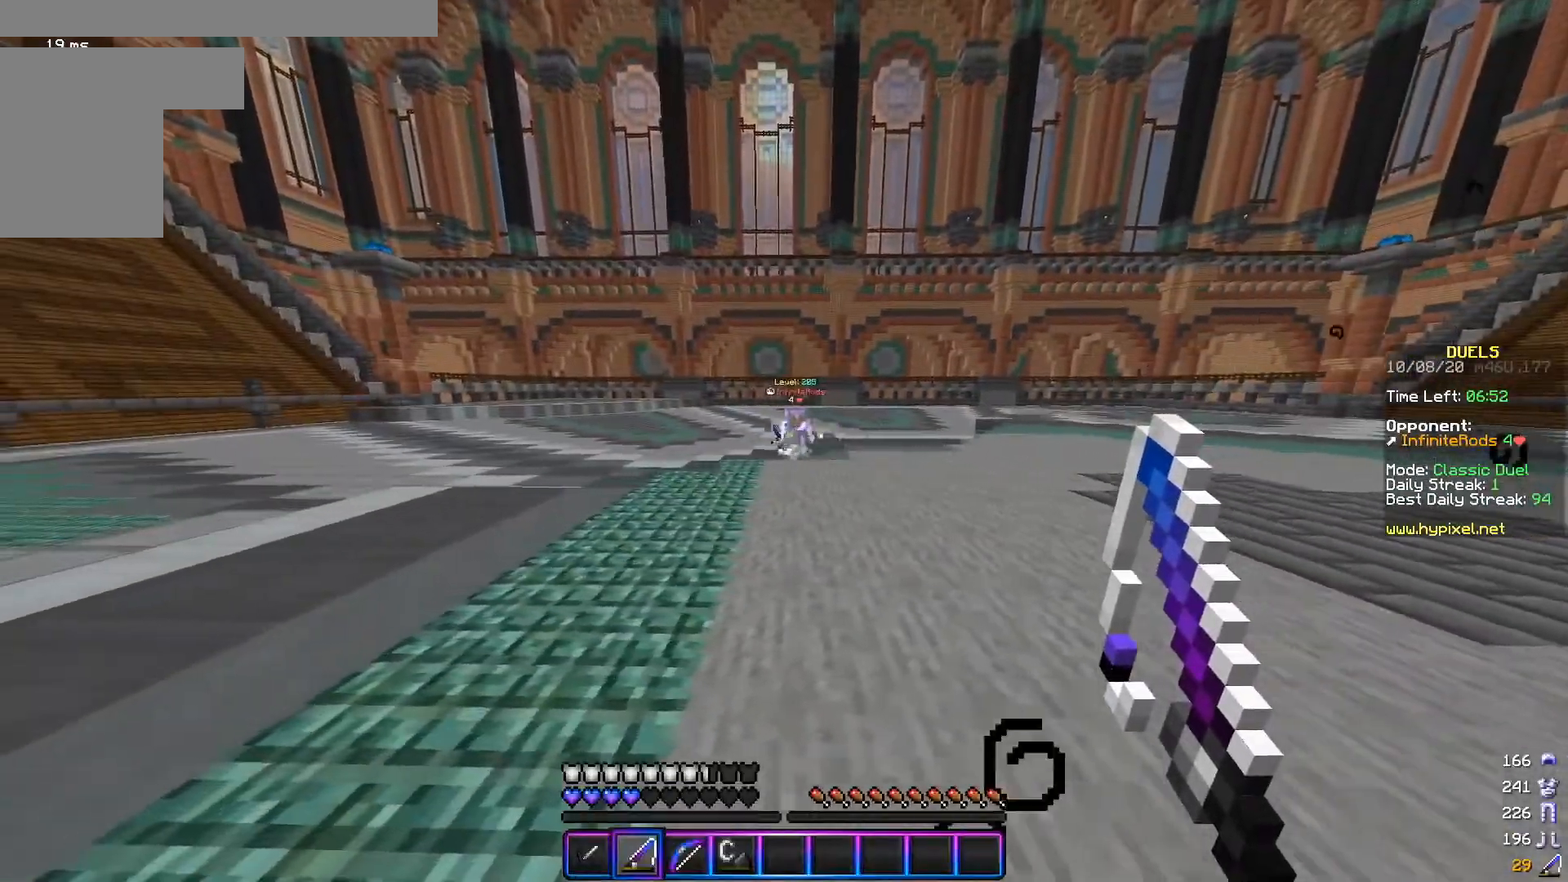
{"keys": [], "mouse": [], "events": []}
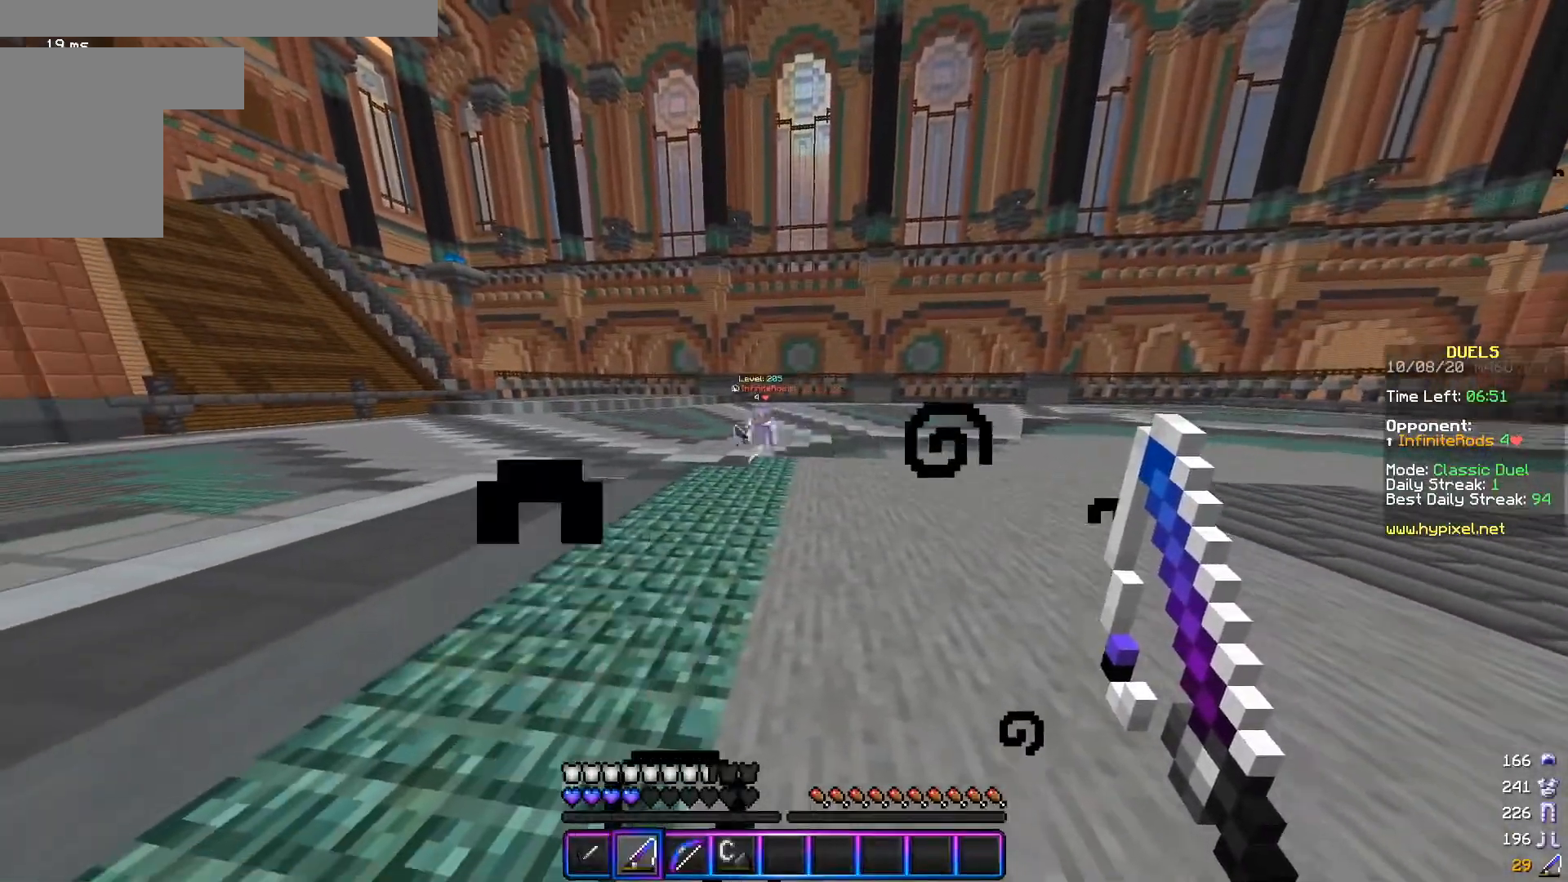
{"keys": ["s"], "mouse": [], "events": [[117, "w", "down"], [417, "w", "up"], [467, "s", "down"]]}
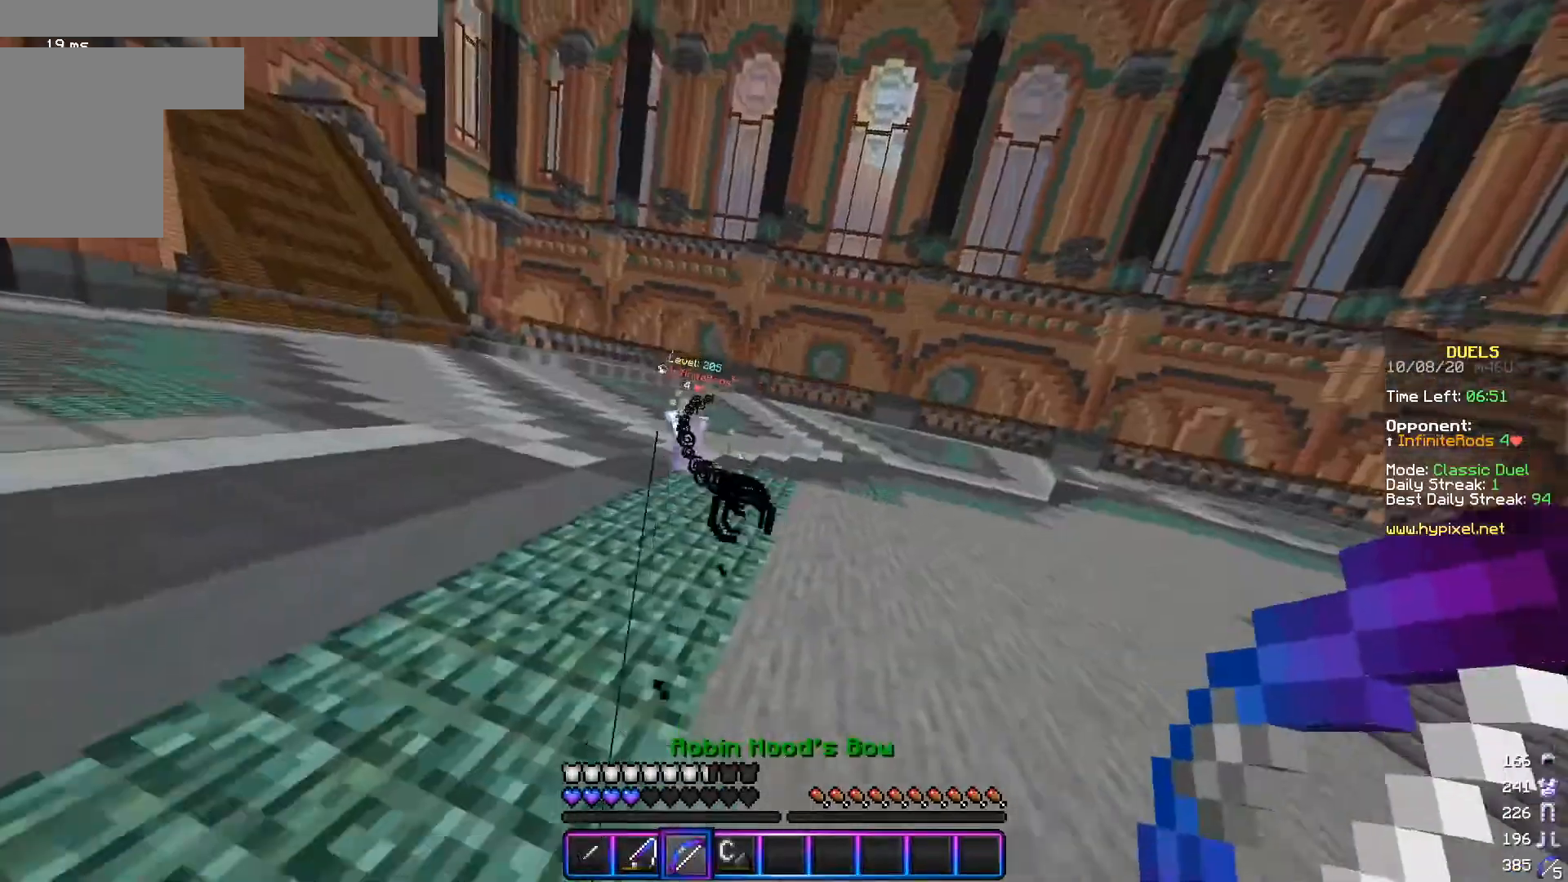
{"keys": ["d"], "mouse": [], "events": [[16, "d", "down"], [317, "s", "up"]]}
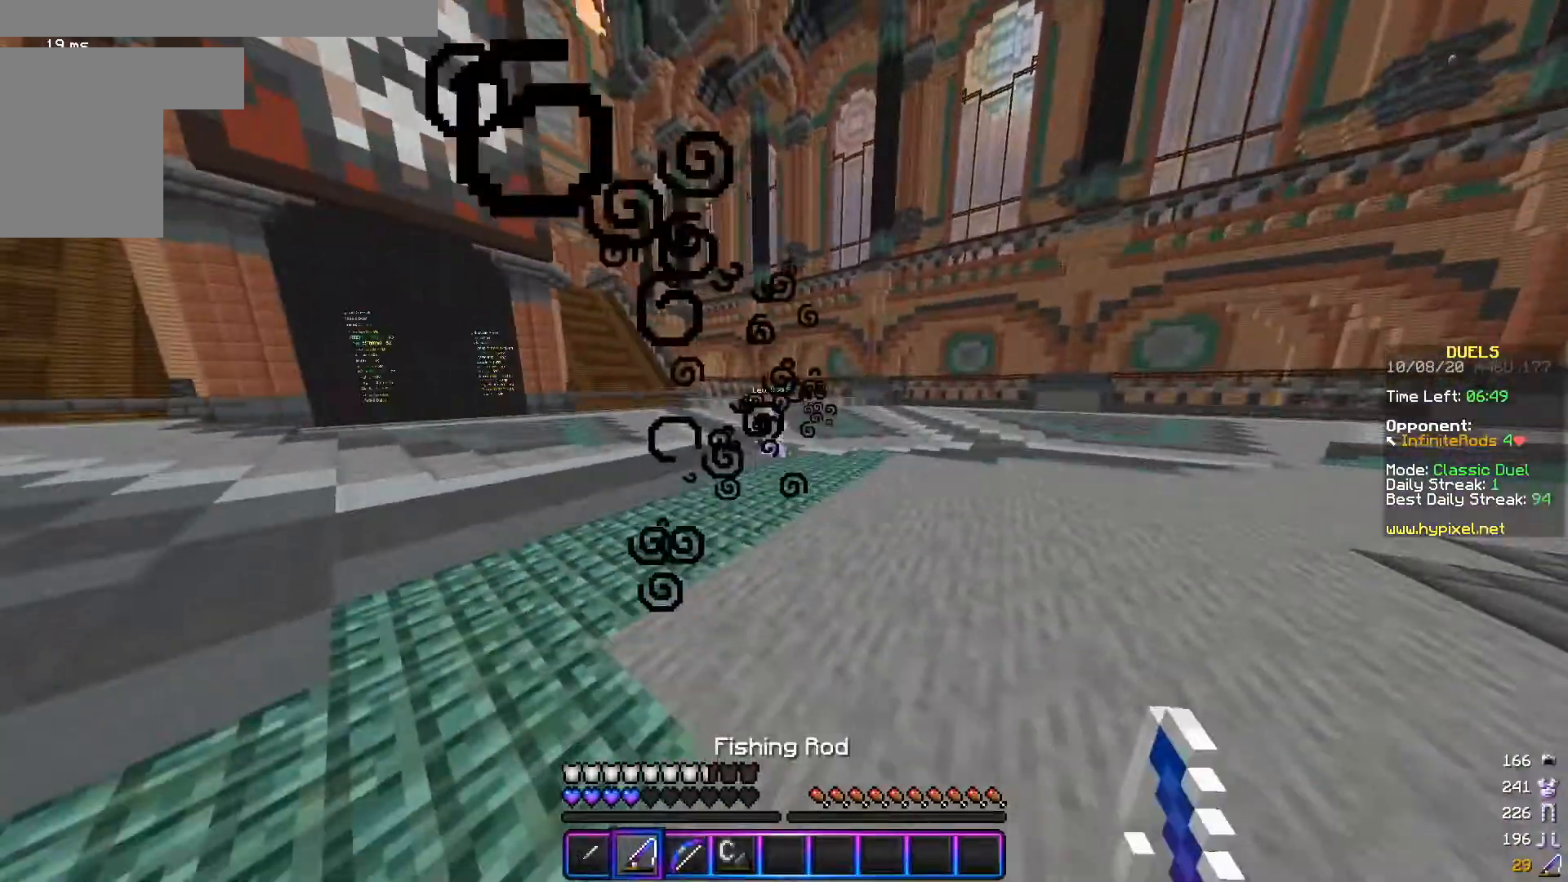
{"keys": ["a", "w"], "mouse": [], "events": [[17, "a", "down"], [50, "d", "up"], [134, "w", "down"]]}
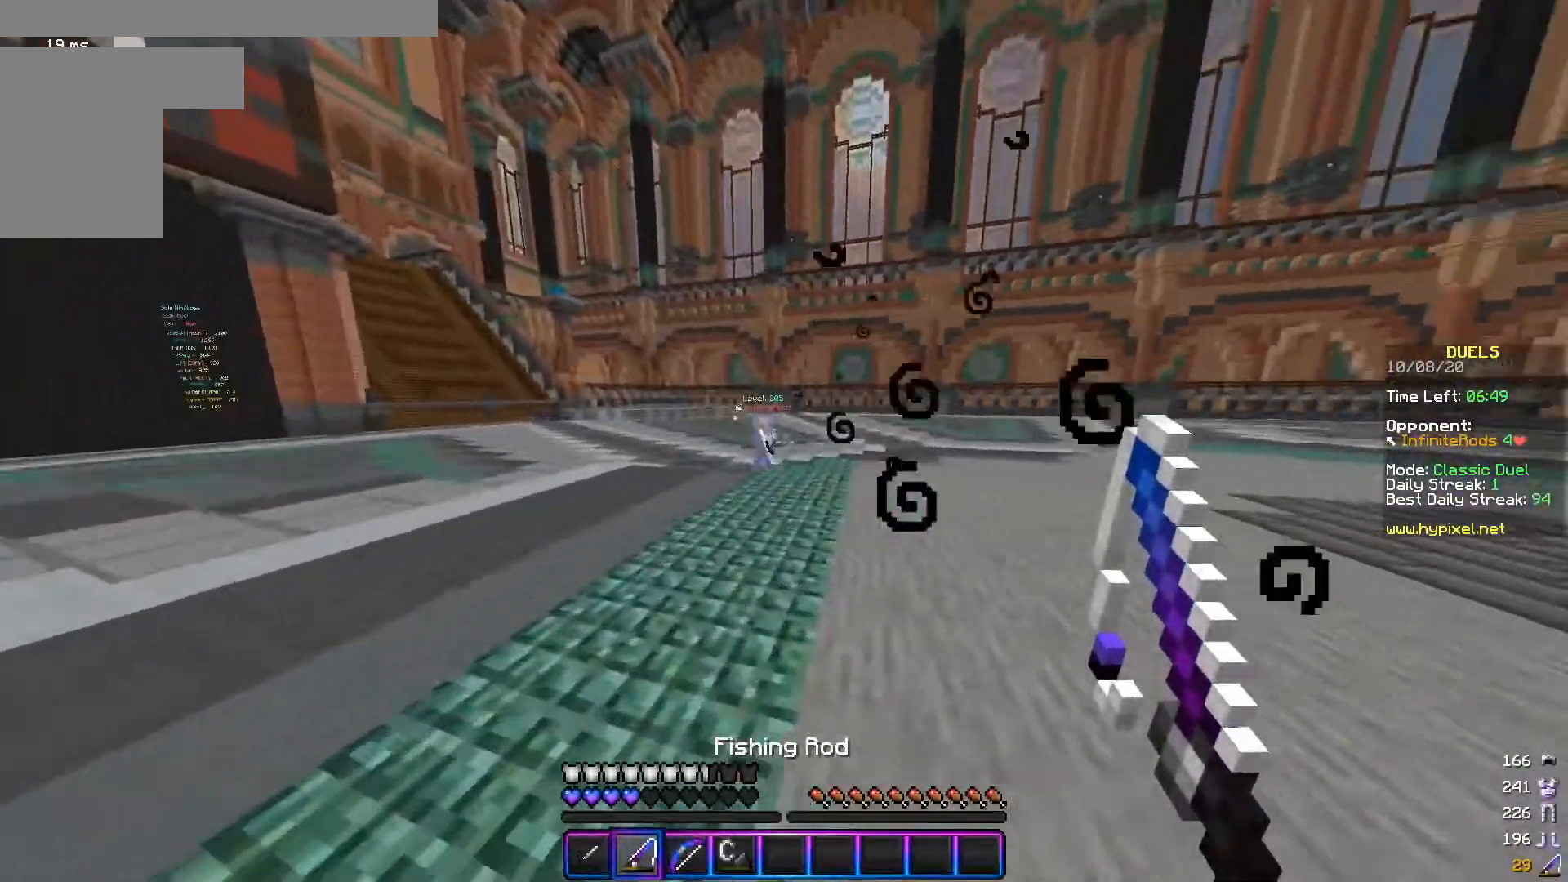
{"keys": ["a", "w"], "mouse": [], "events": [[283, "mouse_right", "down"], [450, "mouse_right", "up"]]}
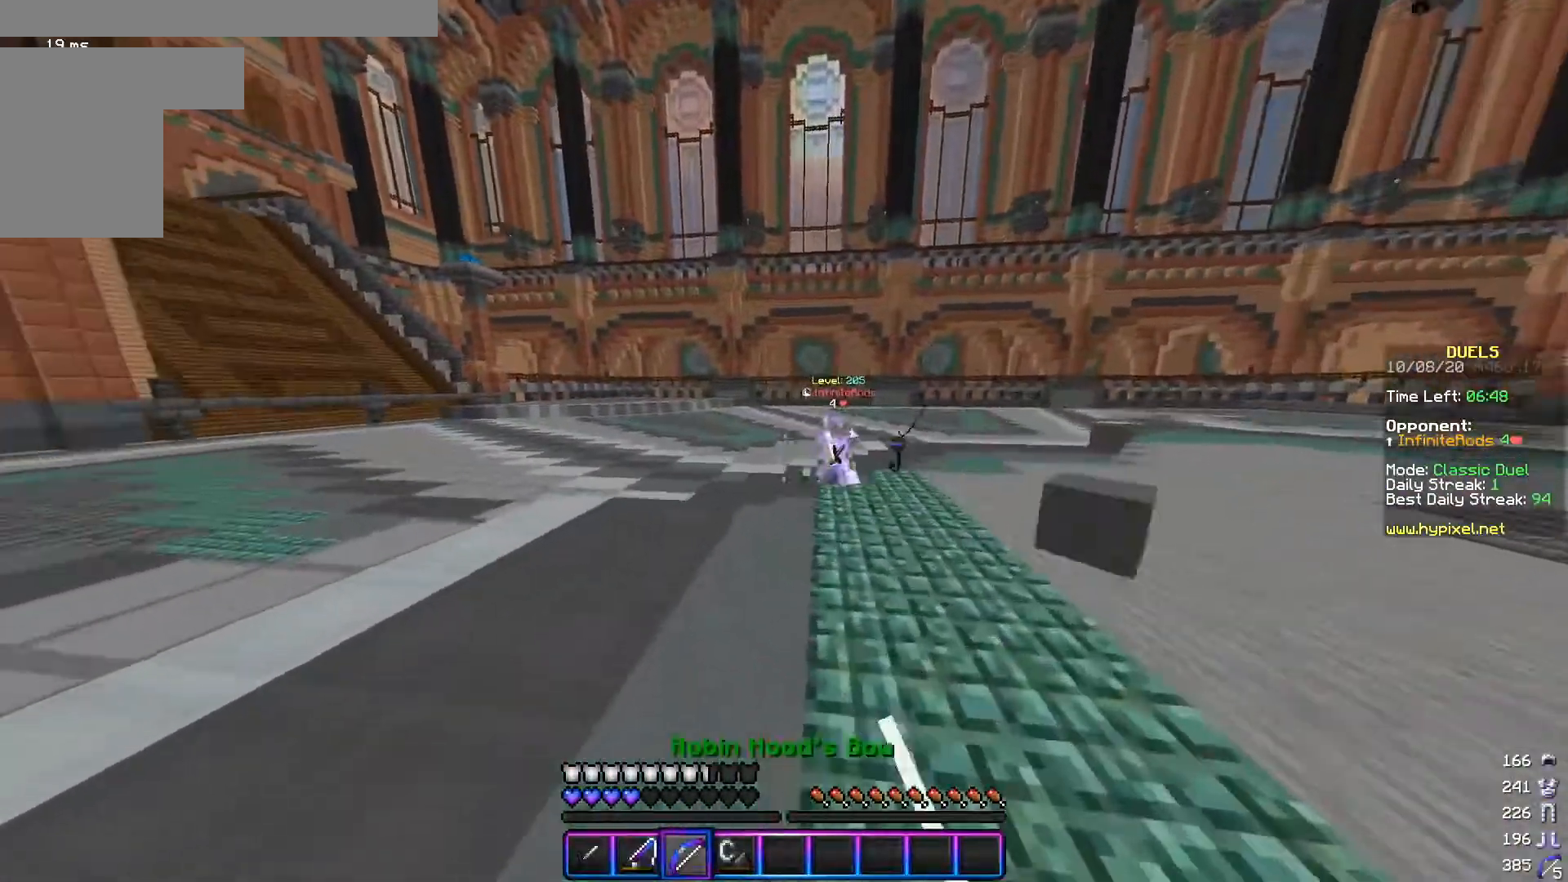
{"keys": ["w"], "mouse": ["right"], "events": [[34, "mouse_right", "down"], [67, "a", "up"], [284, "a", "down"], [451, "a", "up"]]}
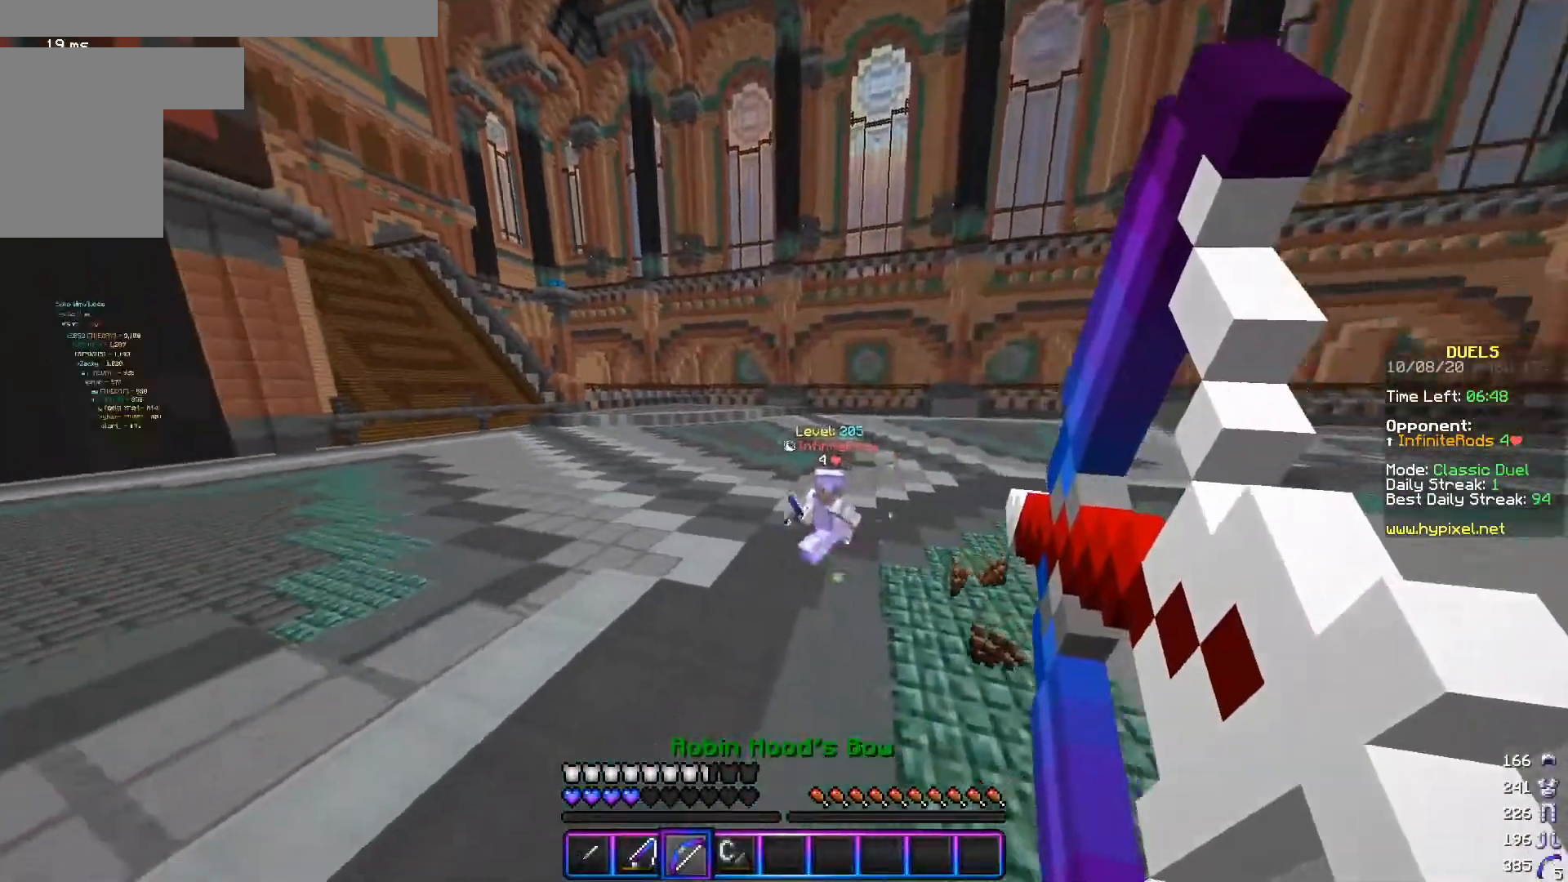
{"keys": ["d", "w"], "mouse": ["right"], "events": [[50, "d", "down"], [133, "mouse_right", "up"], [500, "mouse_right", "down"]]}
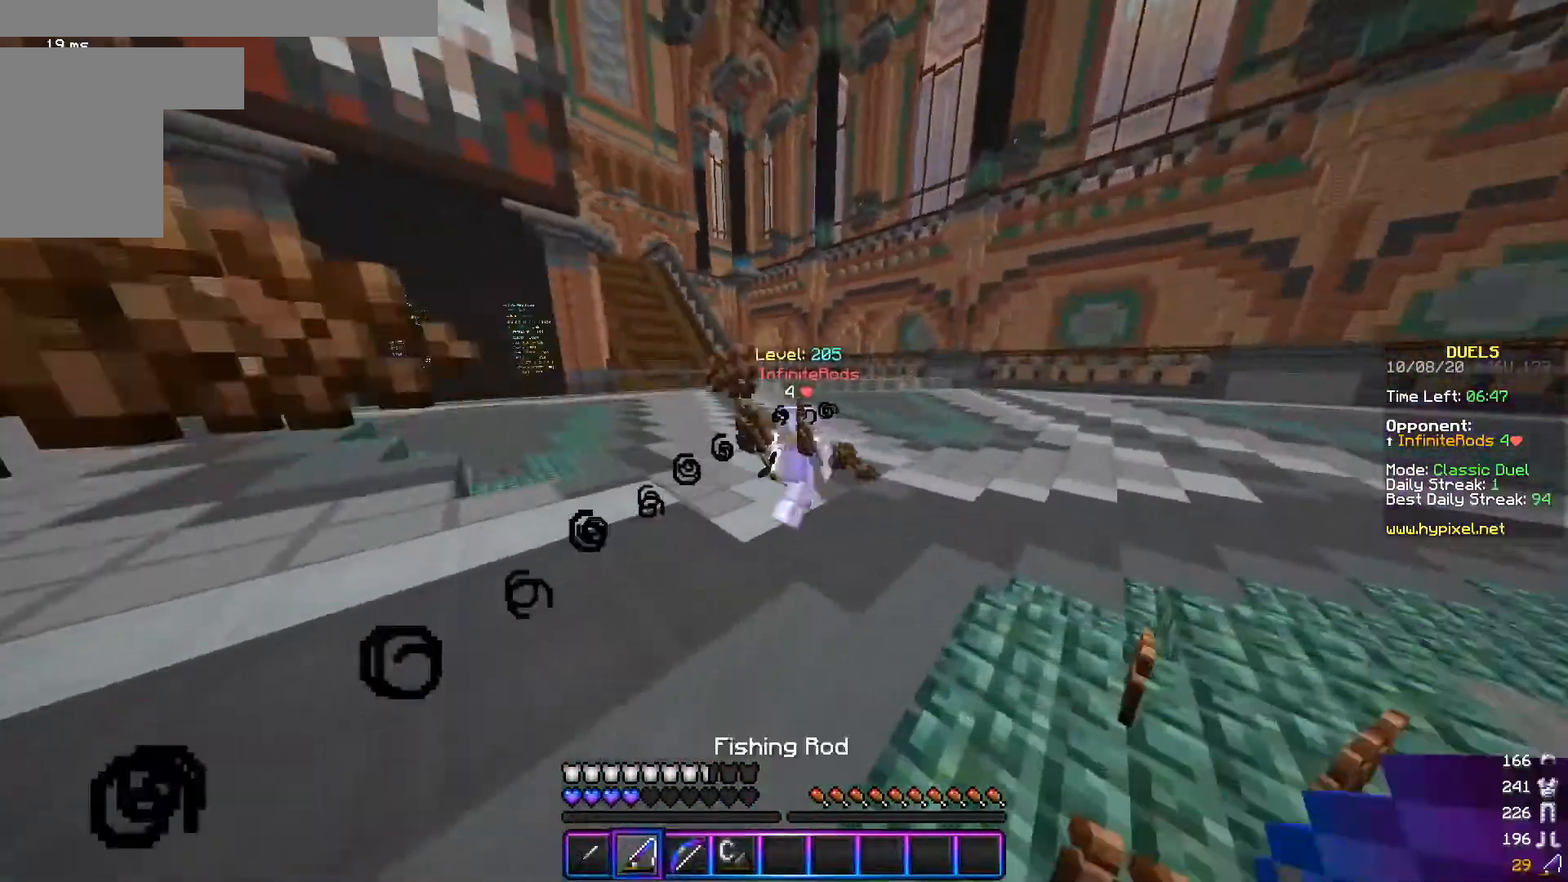
{"keys": ["d", "w"], "mouse": ["left"], "events": [[134, "mouse_right", "up"], [284, "mouse_left", "down"], [384, "mouse_left", "up"], [451, "mouse_left", "down"]]}
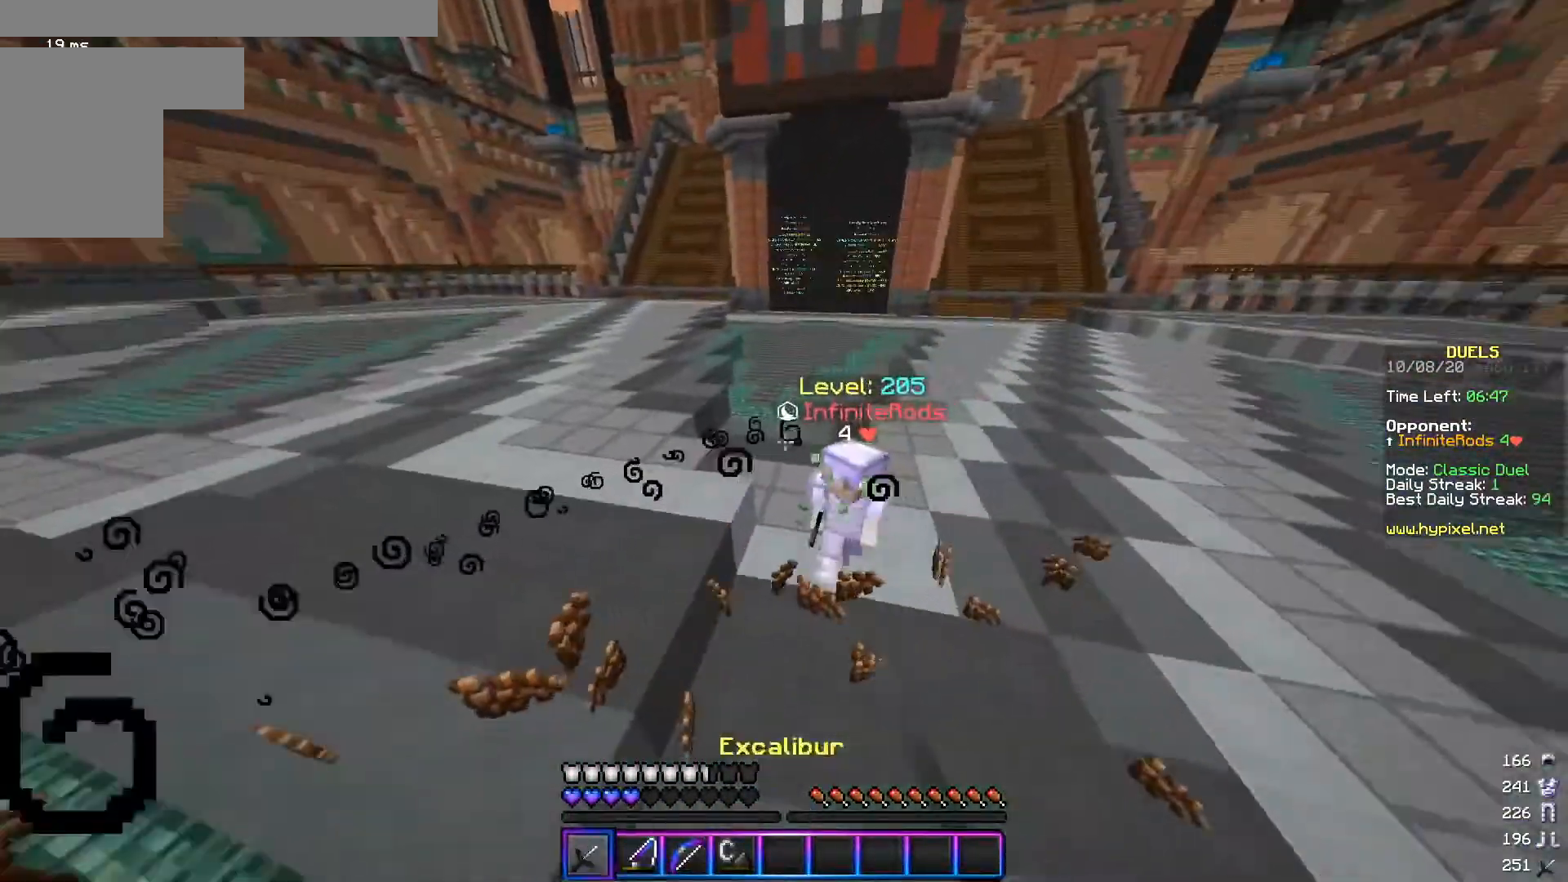
{"keys": ["d", "w"], "mouse": ["left"], "events": [[50, "mouse_left", "up"], [67, "d", "up"], [83, "mouse_left", "down"], [133, "d", "down"]]}
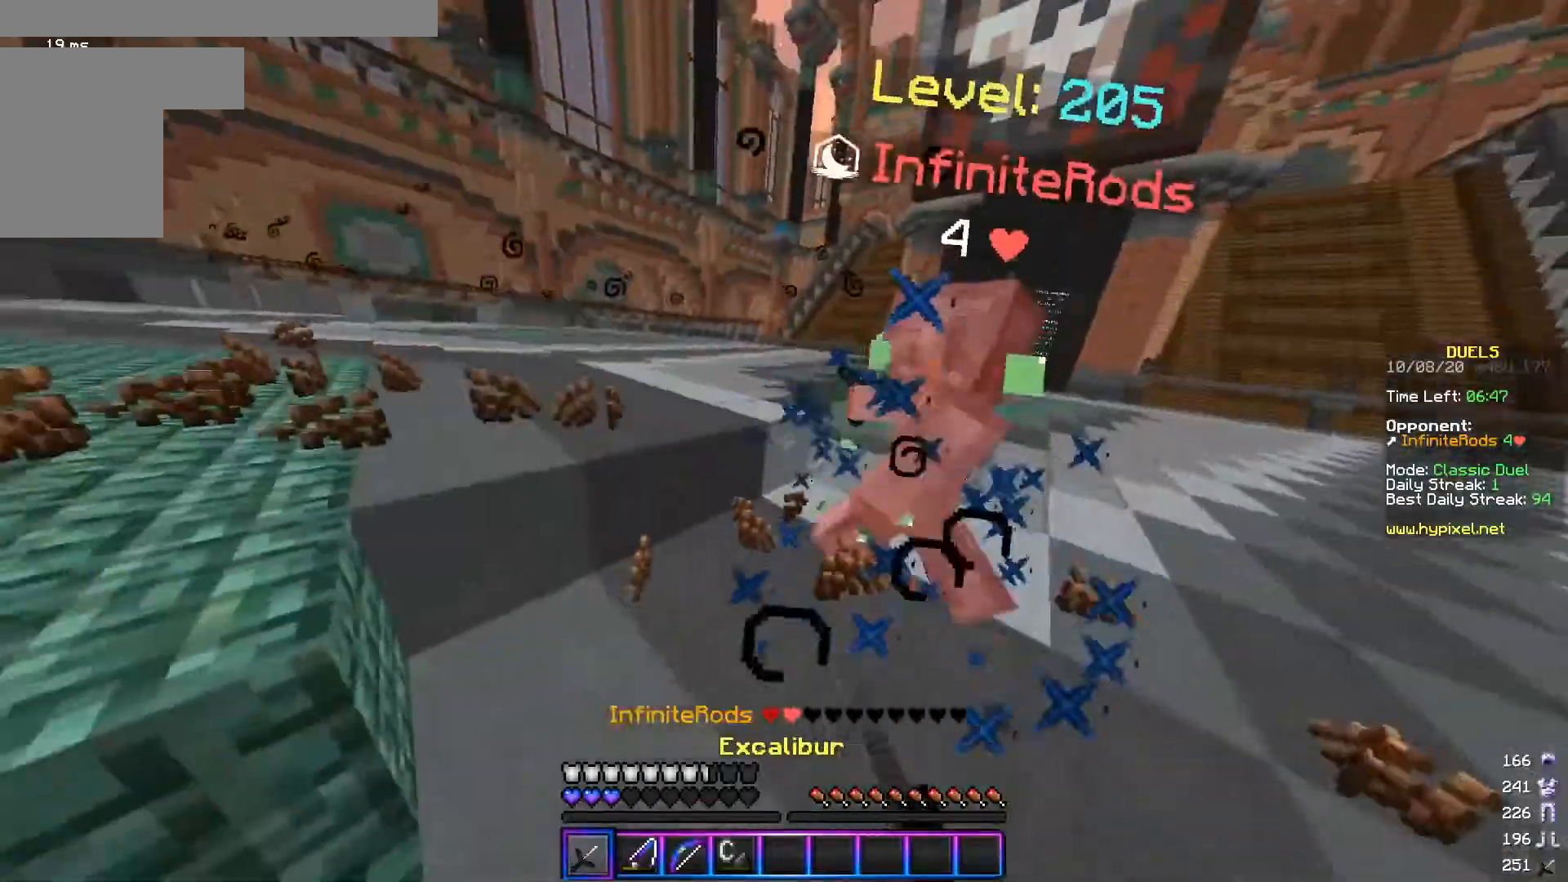
{"keys": ["d", "w"], "mouse": ["right"], "events": [[67, "w", "up"], [184, "w", "down"], [301, "mouse_left", "up"], [401, "mouse_right", "down"]]}
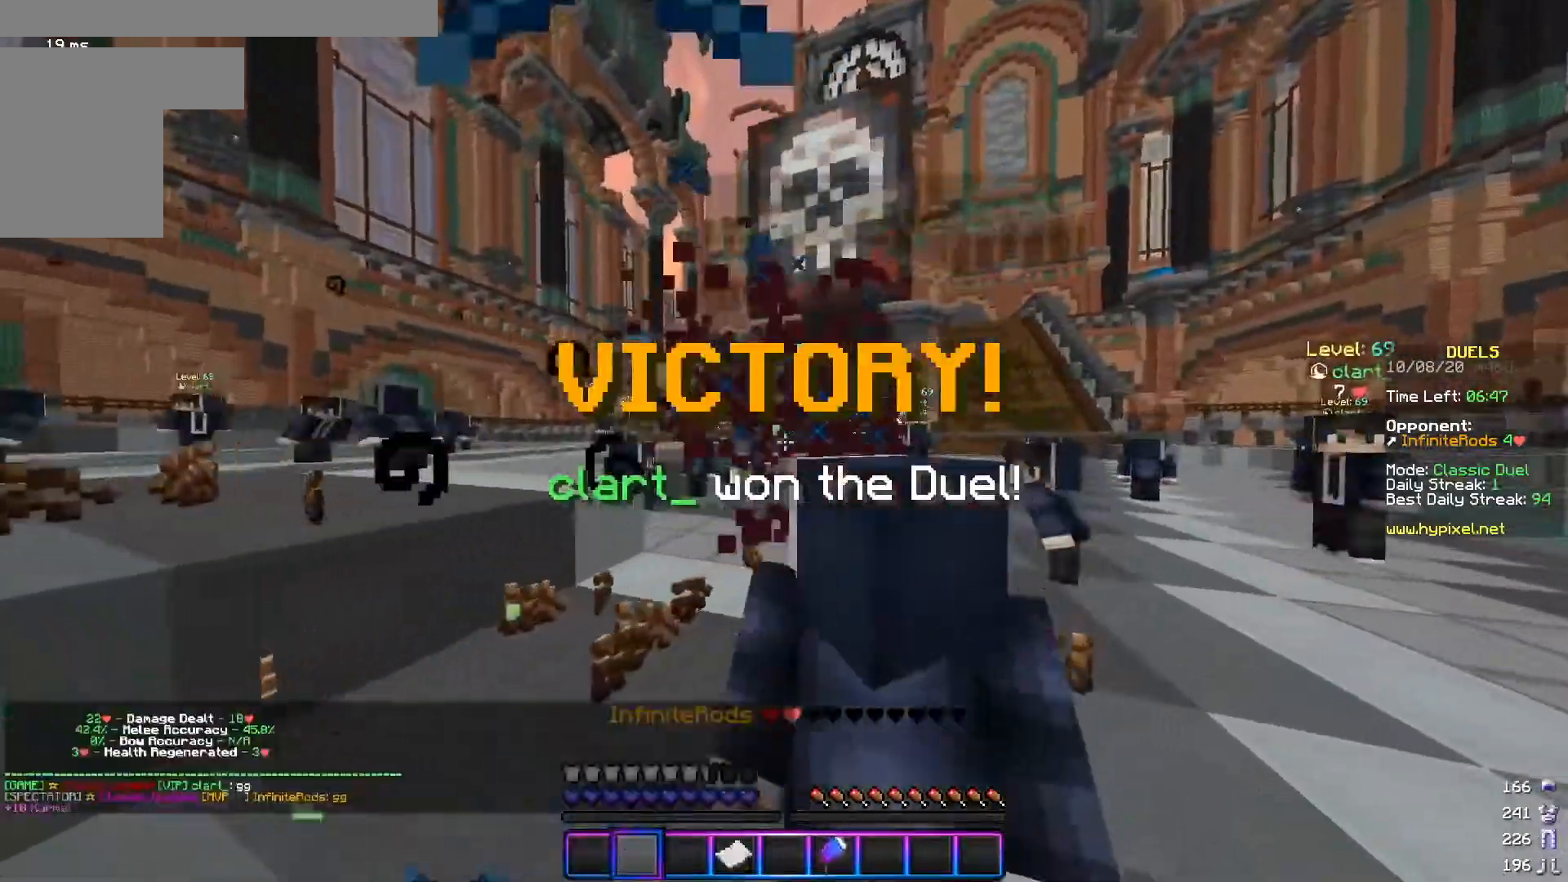
{"keys": ["w"], "mouse": [], "events": [[50, "mouse_right", "up"], [100, "mouse_left", "down"], [267, "mouse_left", "up"], [334, "d", "up"]]}
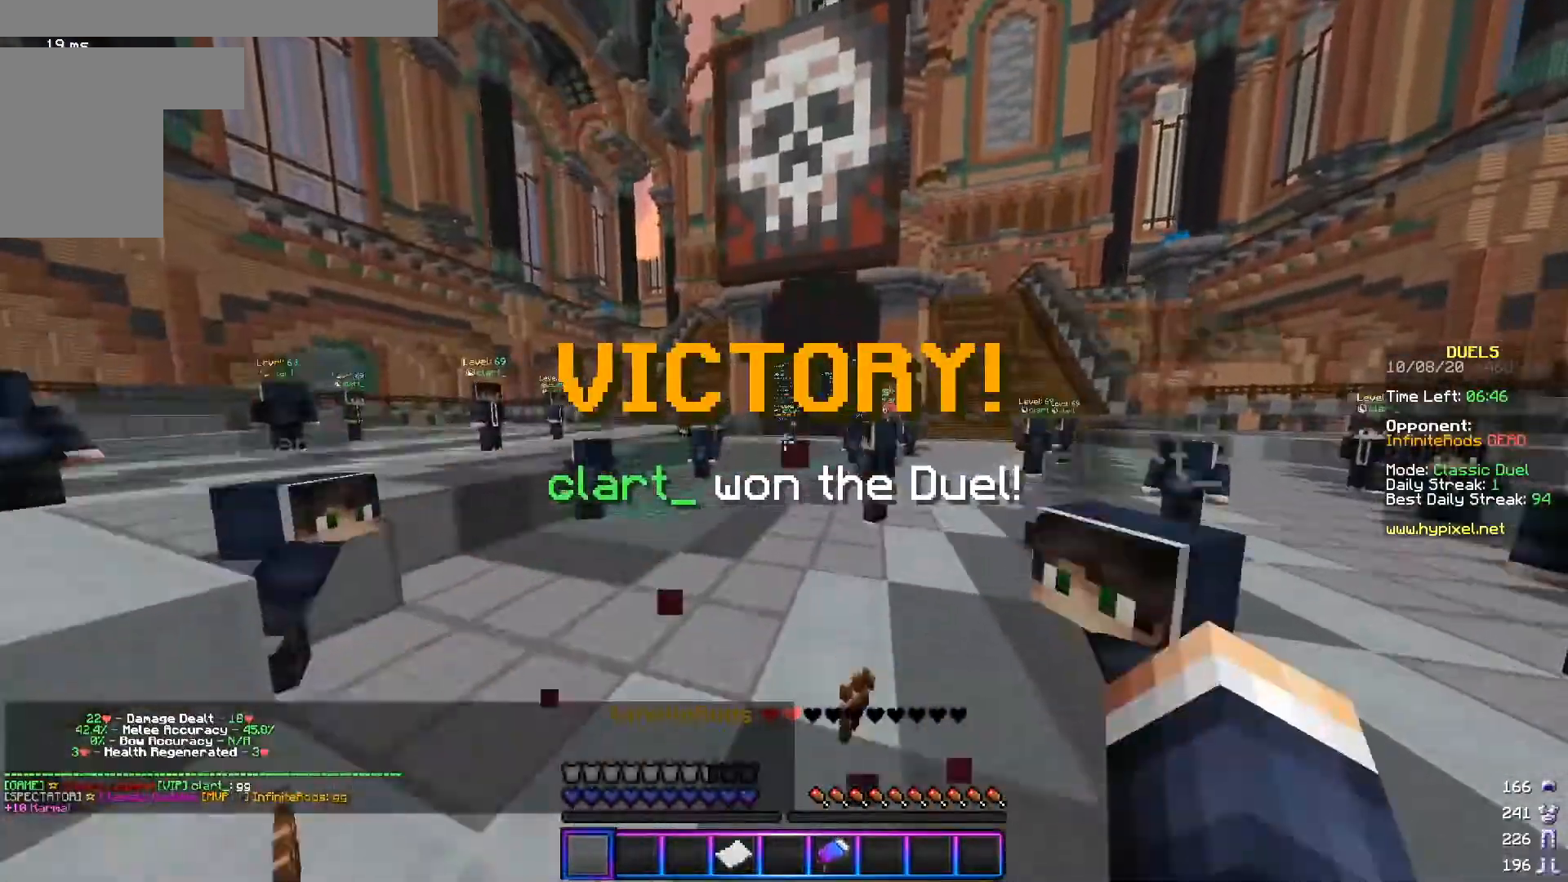
{"keys": ["w"], "mouse": [], "events": [[151, "a", "down"], [501, "a", "up"]]}
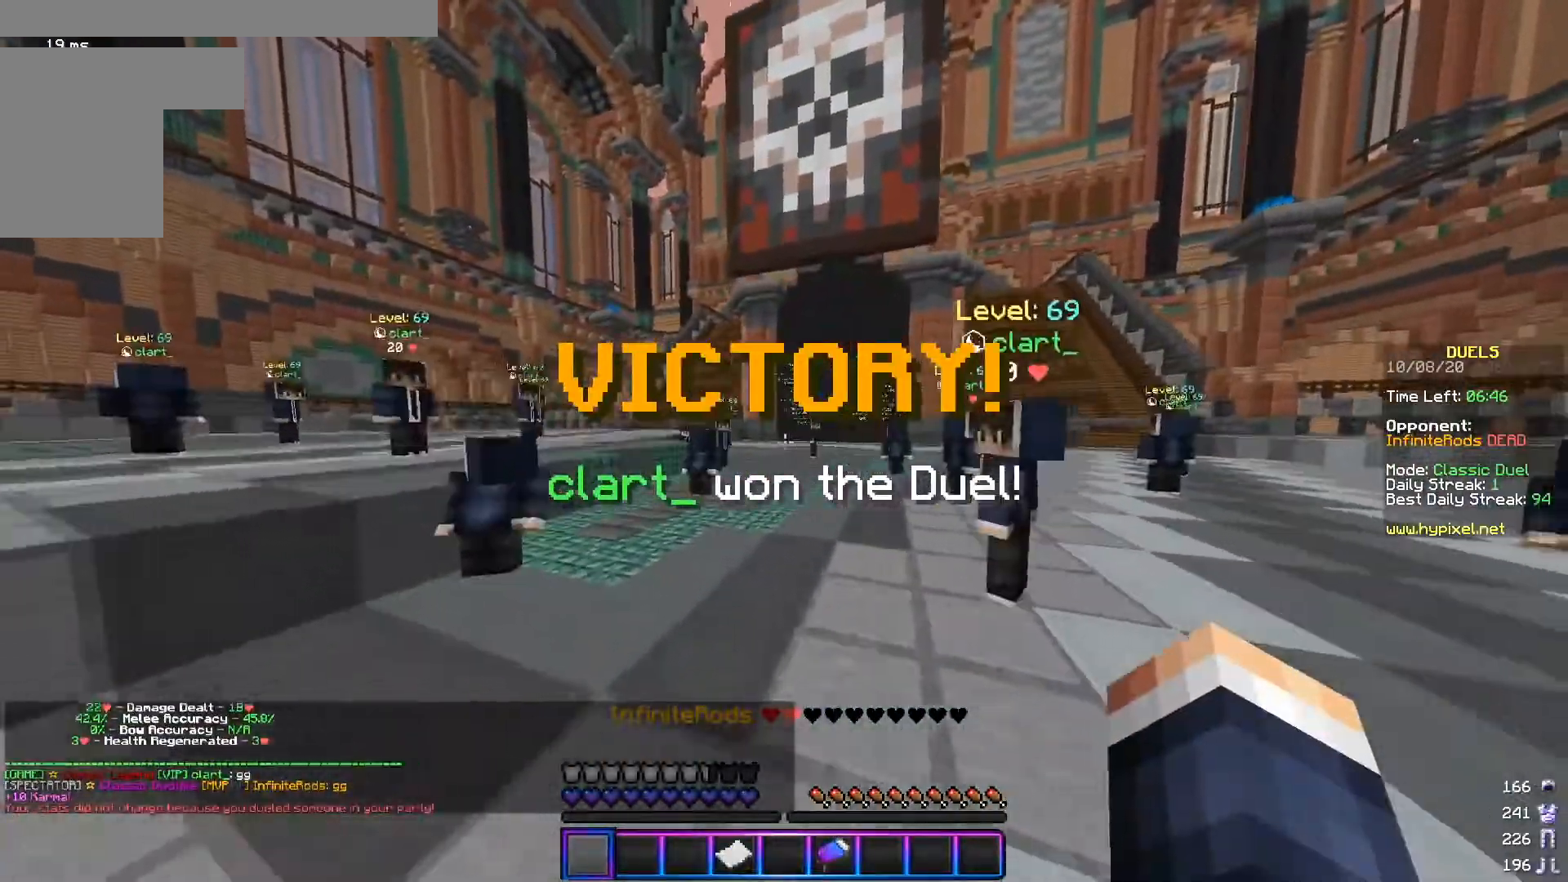
{"keys": ["w"], "mouse": [], "events": []}
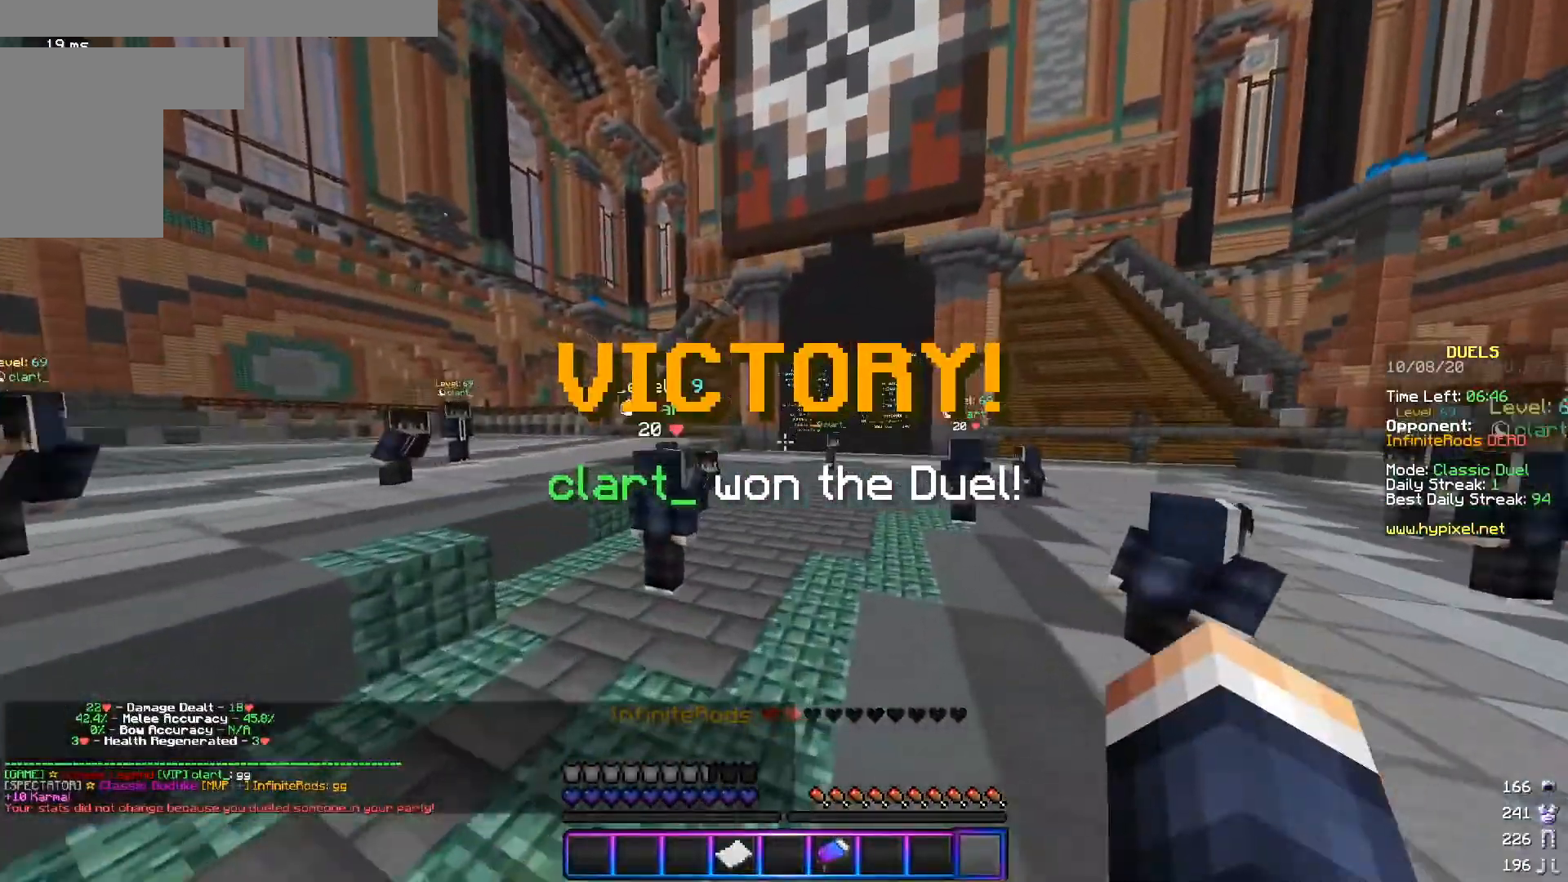
{"keys": ["d", "w"], "mouse": [], "events": [[17, "d", "down"], [17, "s", "down"], [17, "w", "up"], [117, "s", "up"], [234, "w", "down"], [284, "mouse_right", "down"], [367, "mouse_right", "up"]]}
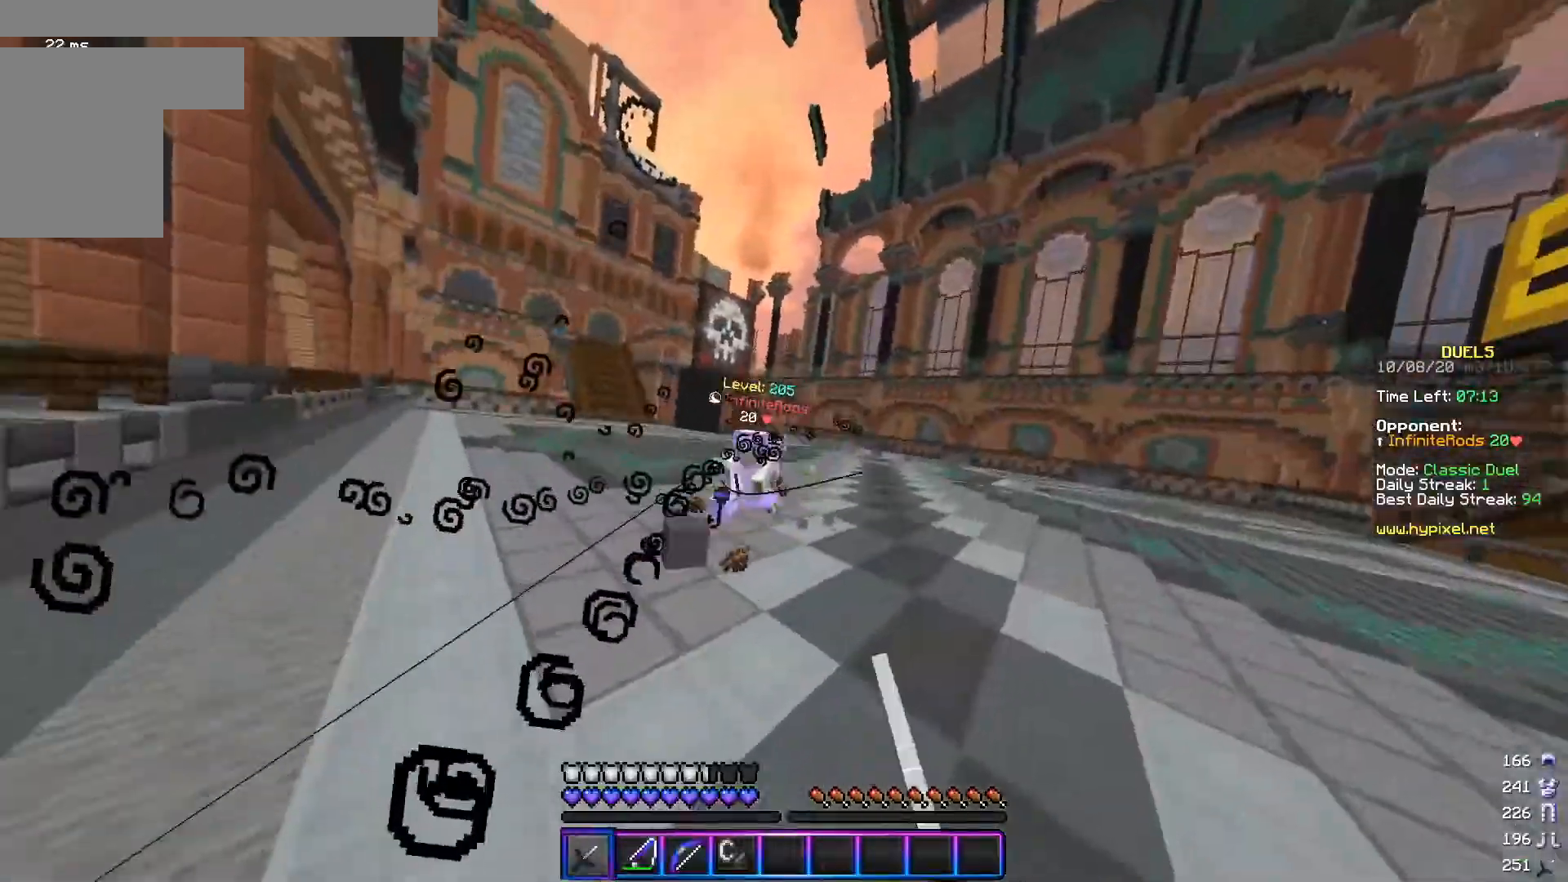
{"keys": ["d", "w"], "mouse": [], "events": [[83, "mouse_left", "down"], [167, "mouse_left", "up"], [233, "mouse_left", "down"], [317, "mouse_left", "up"]]}
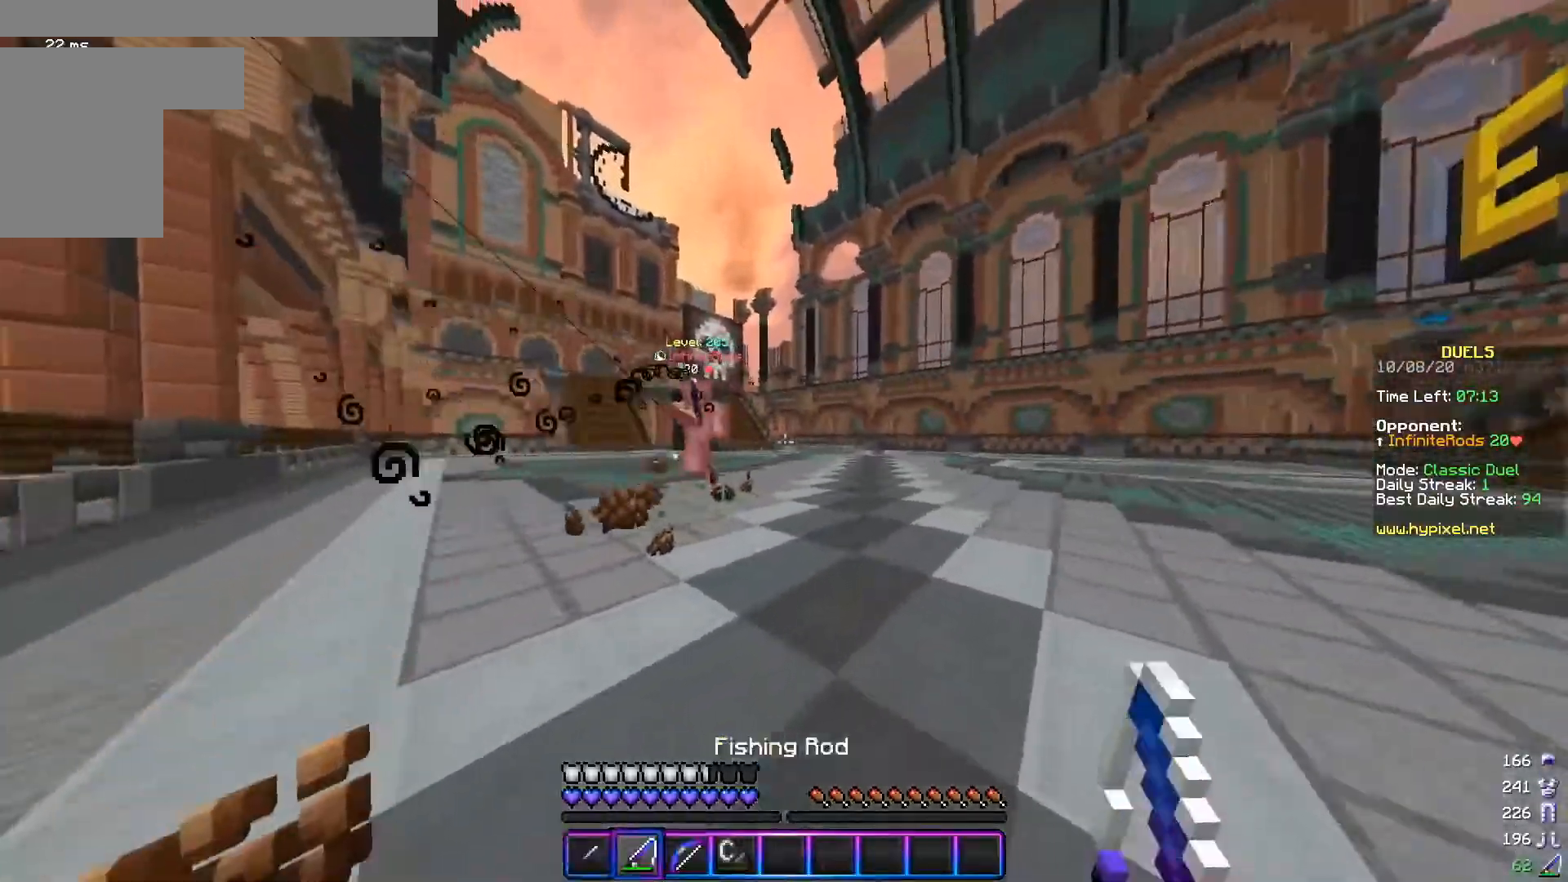
{"keys": ["a", "w"], "mouse": ["right"], "events": [[34, "mouse_right", "down"], [67, "a", "down"], [84, "d", "up"], [167, "mouse_right", "up"], [201, "w", "up"], [384, "mouse_right", "down"], [384, "w", "down"]]}
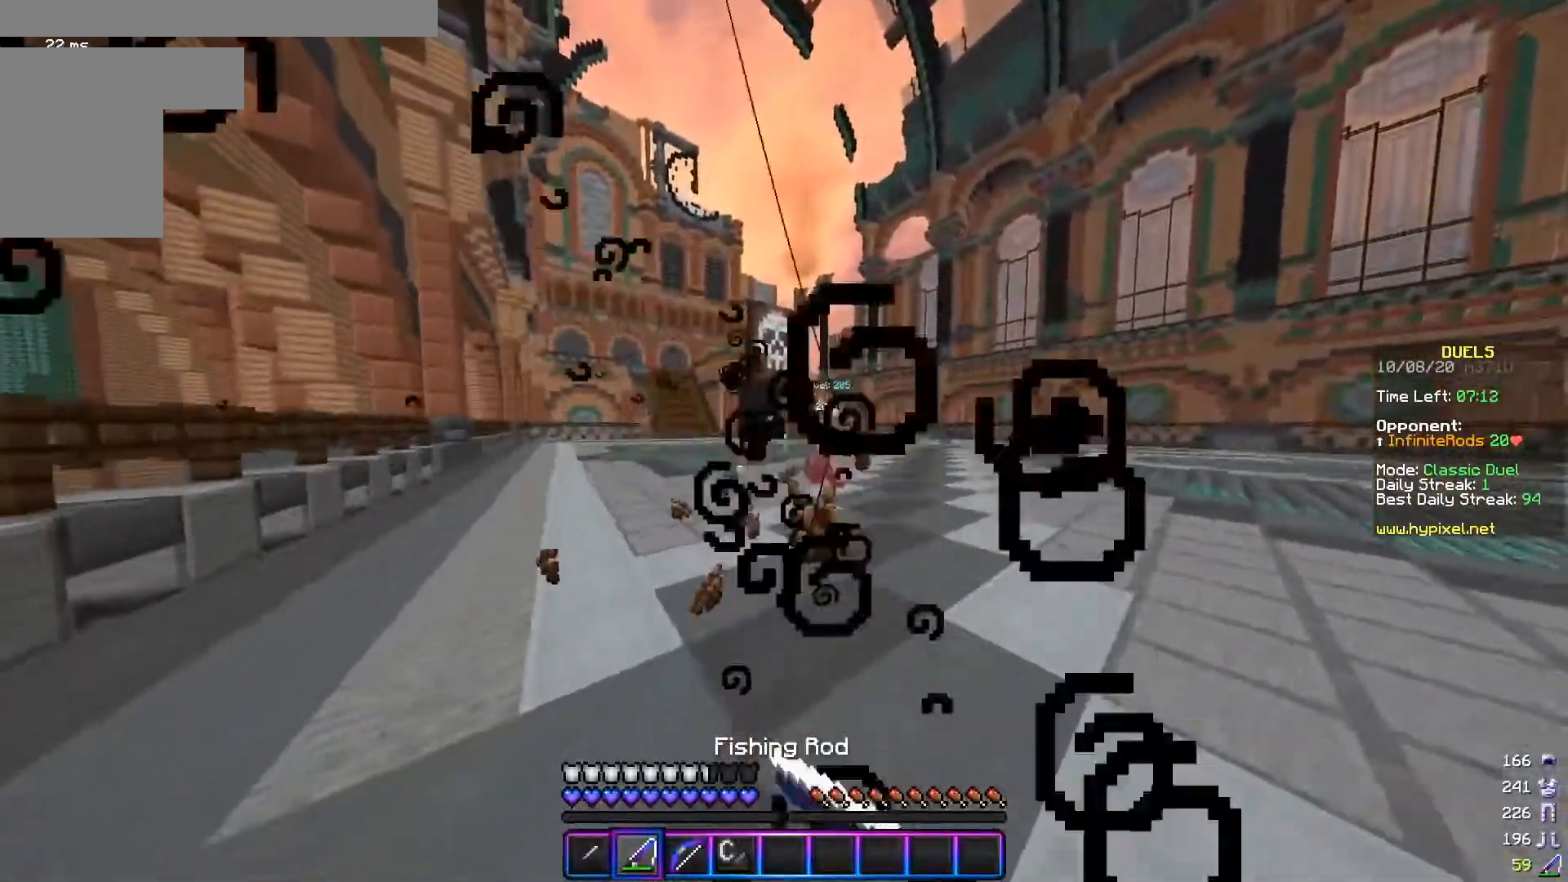
{"keys": ["a", "w"], "mouse": [], "events": [[17, "mouse_right", "up"]]}
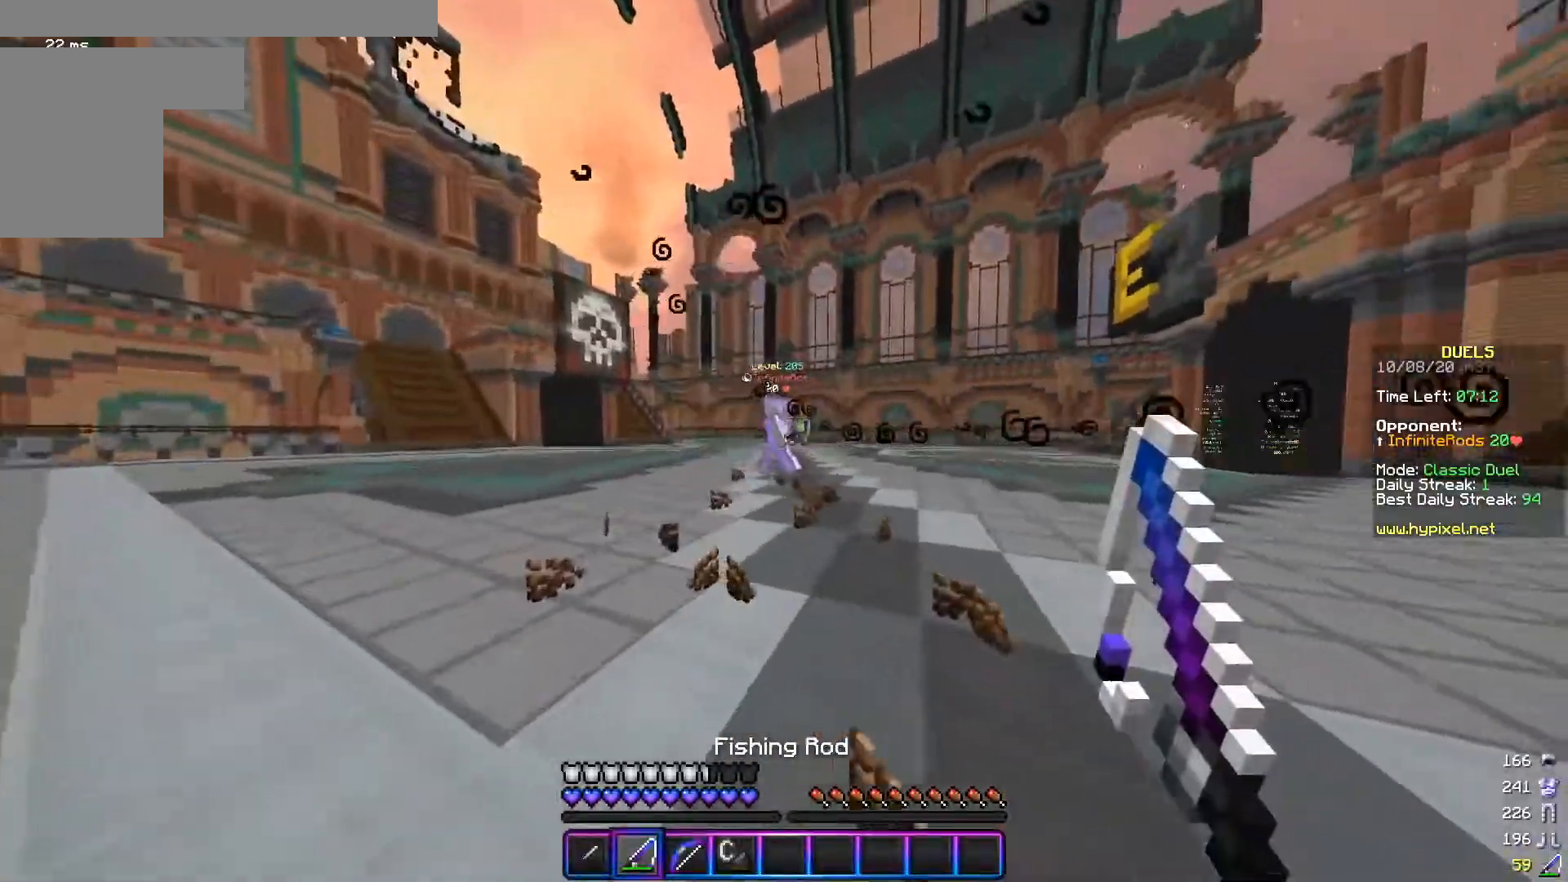
{"keys": ["d", "s"], "mouse": [], "events": [[201, "w", "up"], [217, "s", "down"], [334, "d", "down"], [401, "a", "up"]]}